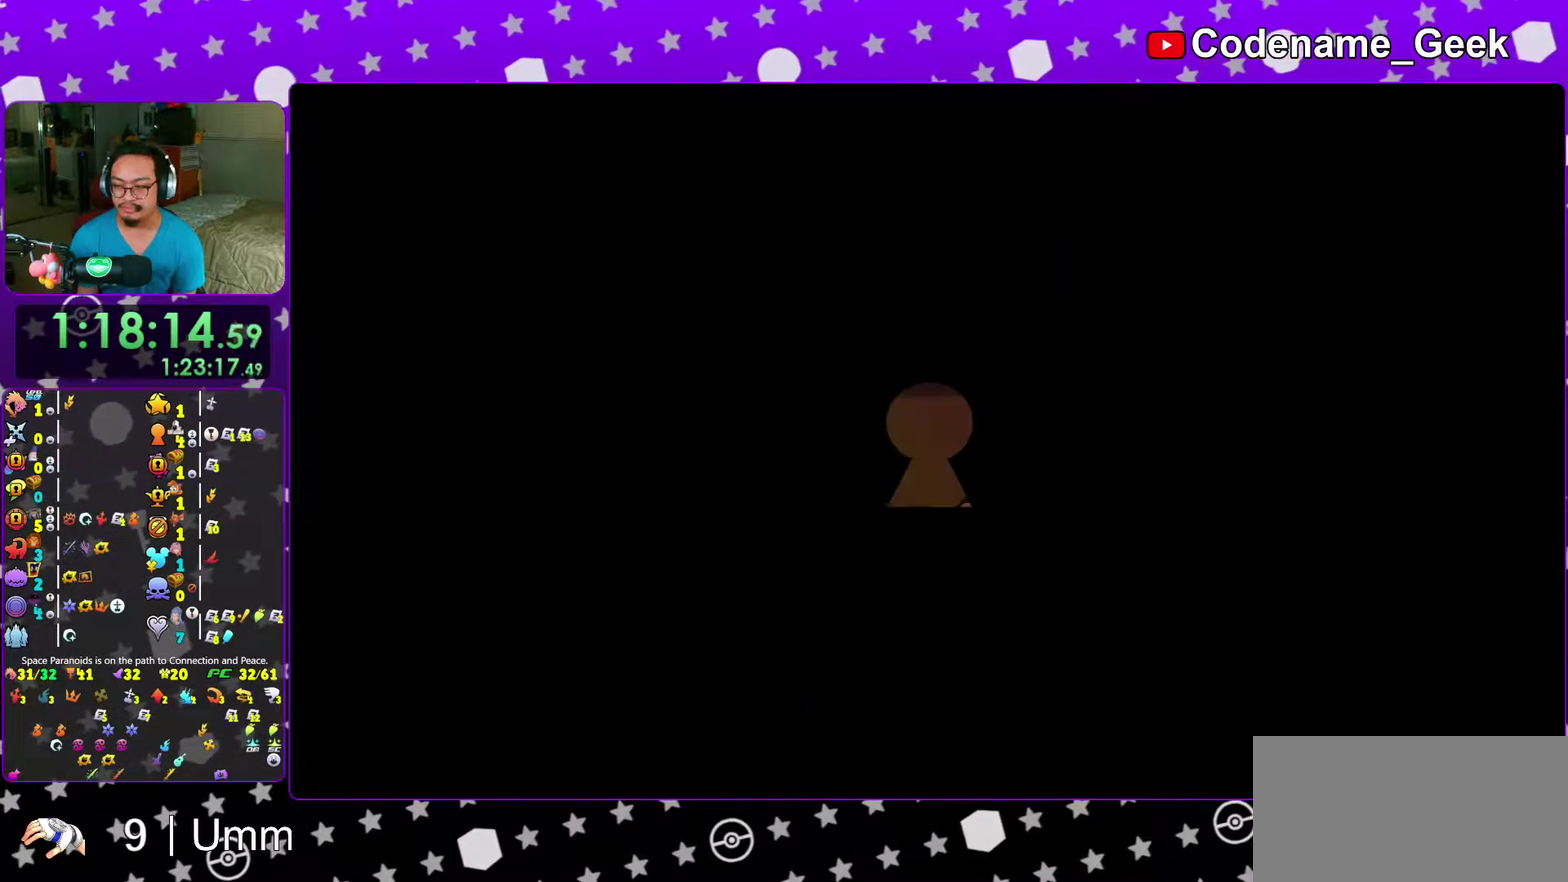
Gameplay with a controller (Nintendo layout); each line is a JSON object with the inputs held at the frame after it (dt_ms = milliseconds from this image to that frame). "events" lists button and stick changes between this image and that frame as [ms after this image, input, new state], when the widget could be followed in between. This overlay highlights the sticks when they move; stick clicks (L3 R3) are not distinguishable. Not read: L3 R3 START.
{"dt_ms": 300, "buttons": ["B"], "left_stick": "up-right", "right_stick": "center", "events": [[33, "right_stick", "center"], [117, "B", "down"], [200, "B", "up"], [283, "B", "down"]]}
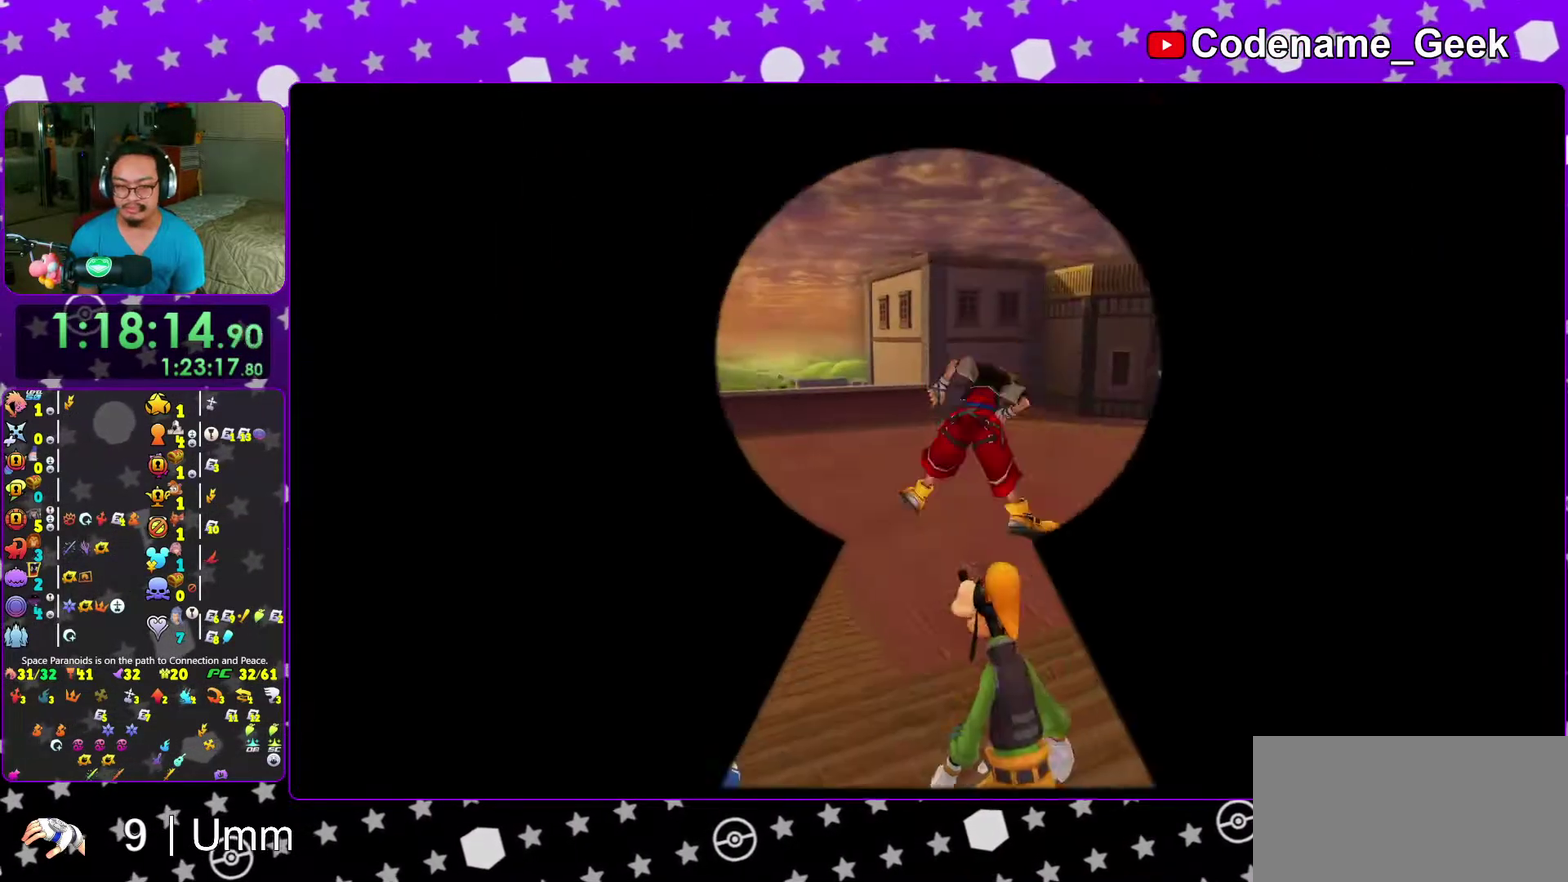
{"dt_ms": 700, "buttons": ["Y"], "left_stick": "up", "right_stick": "center", "events": [[83, "B", "up"], [117, "Y", "down"], [233, "right_stick", "right"], [450, "left_stick", "up"], [450, "right_stick", "center"]]}
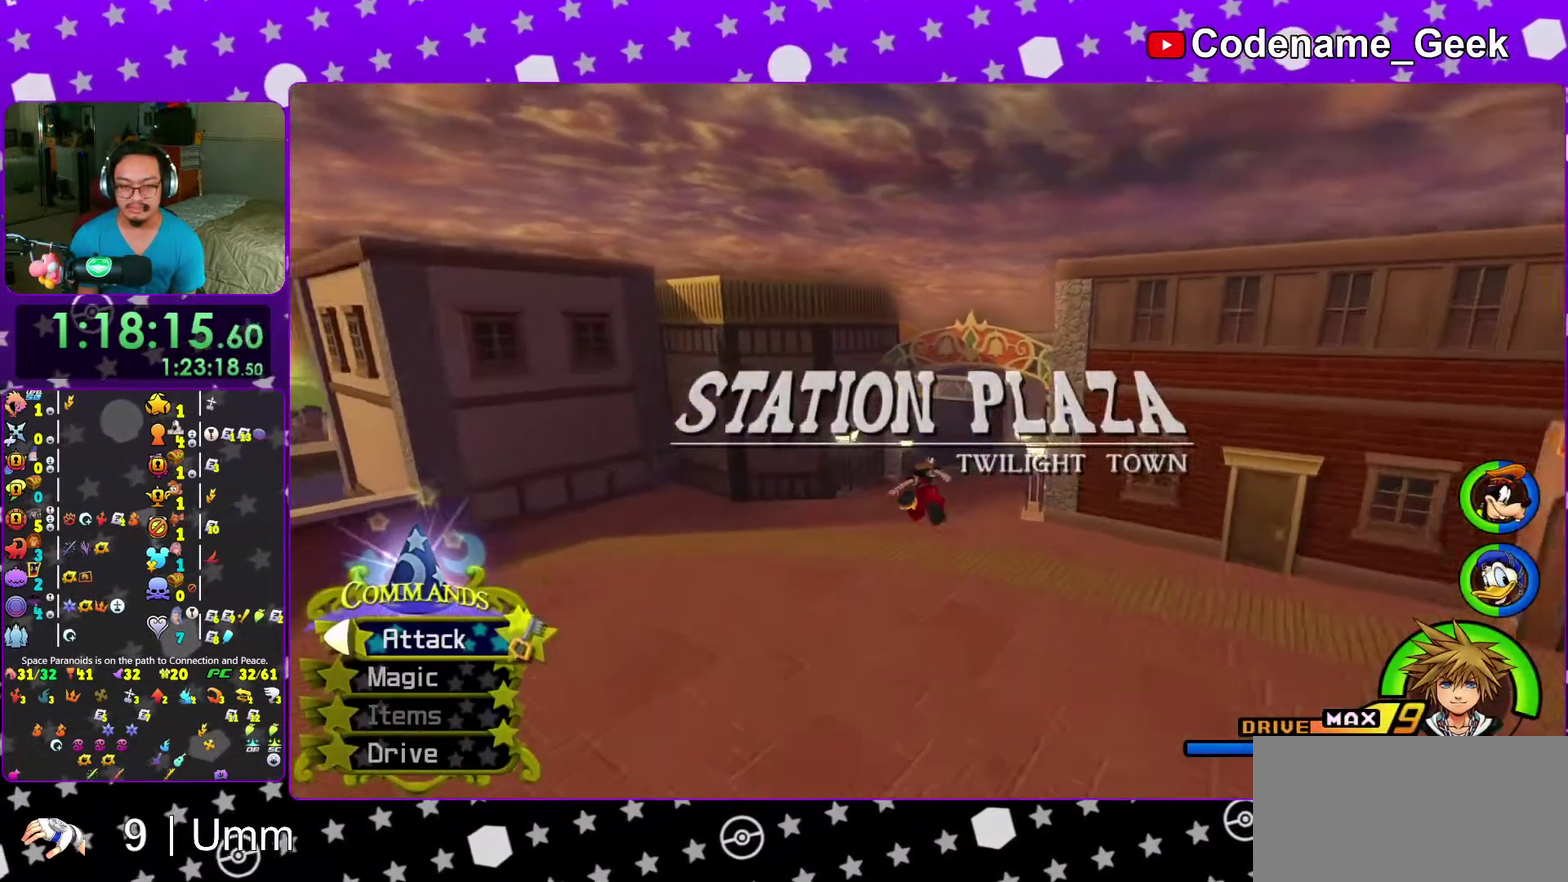
{"dt_ms": 300, "buttons": ["Y"], "left_stick": "up", "right_stick": "center", "events": []}
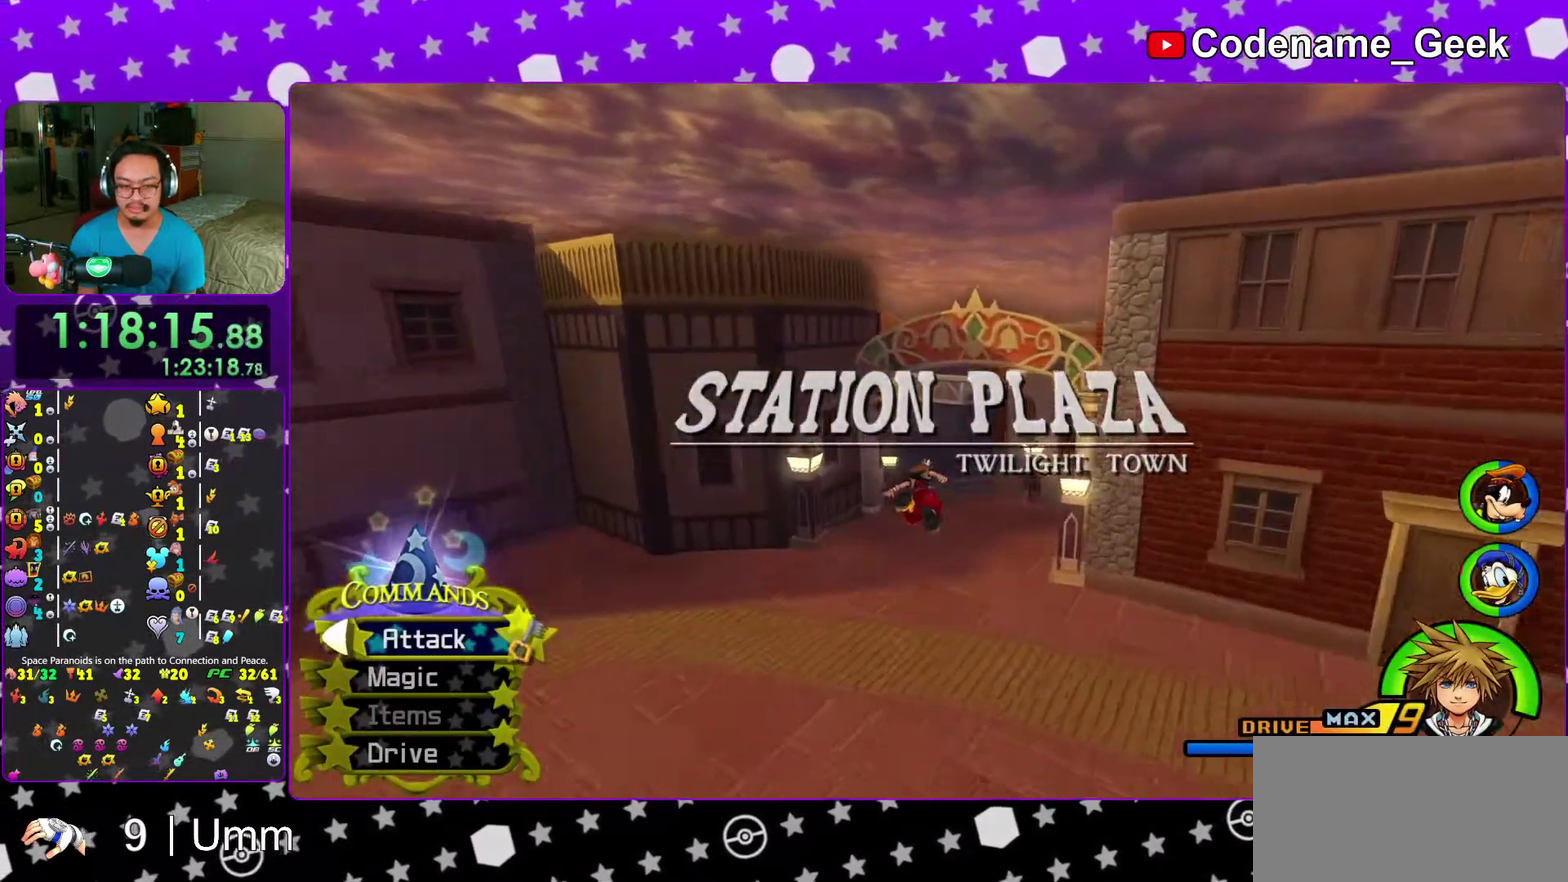
{"dt_ms": 700, "buttons": ["Y"], "left_stick": "up", "right_stick": "center", "events": []}
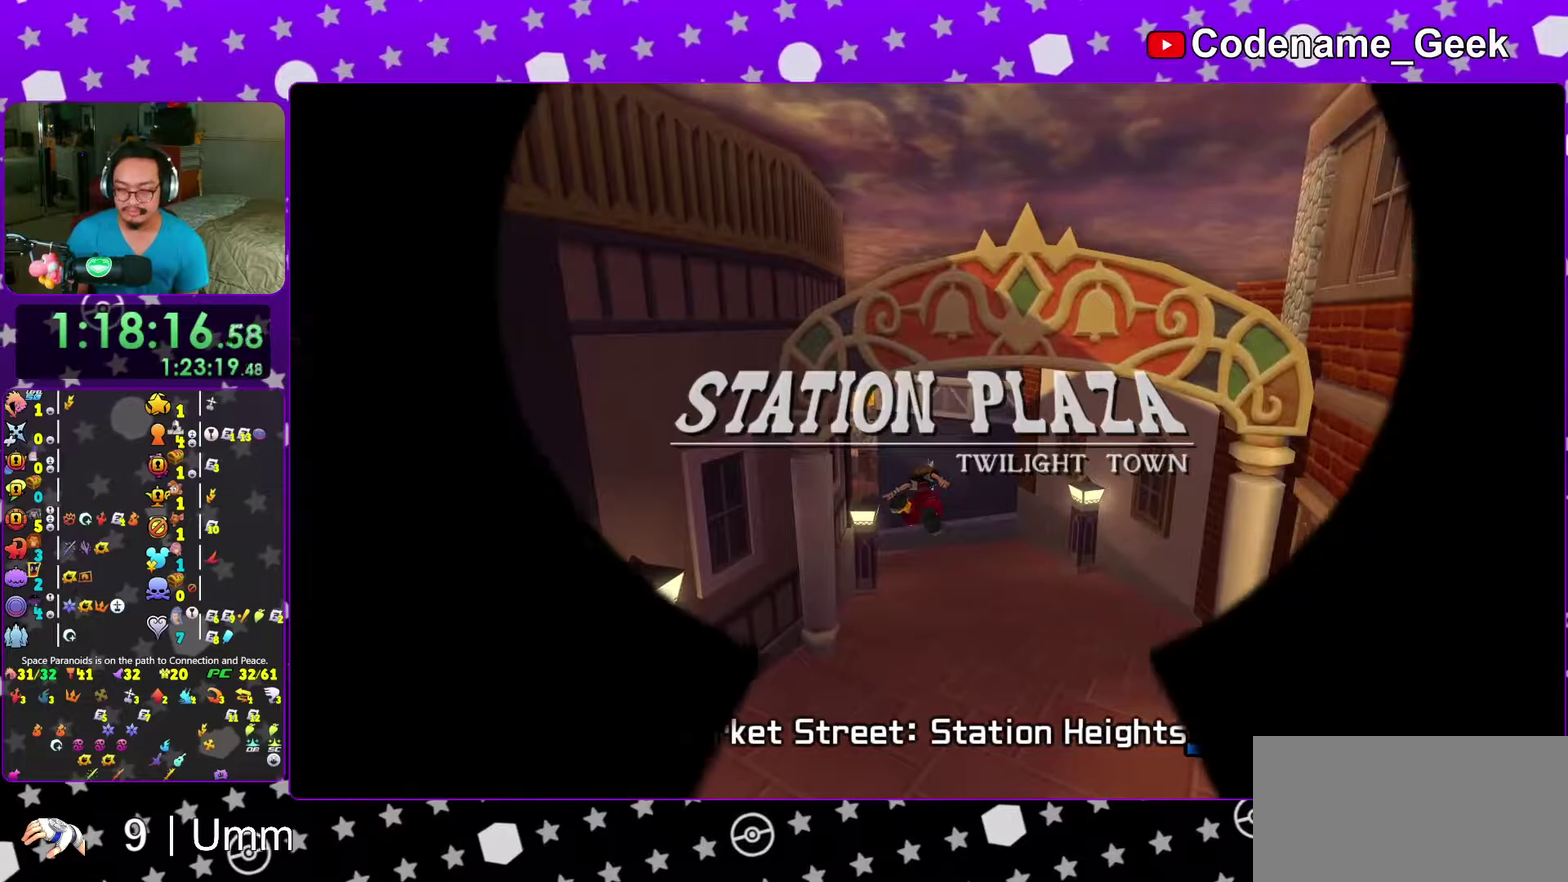
{"dt_ms": 300, "buttons": ["Y"], "left_stick": "up", "right_stick": "center", "events": []}
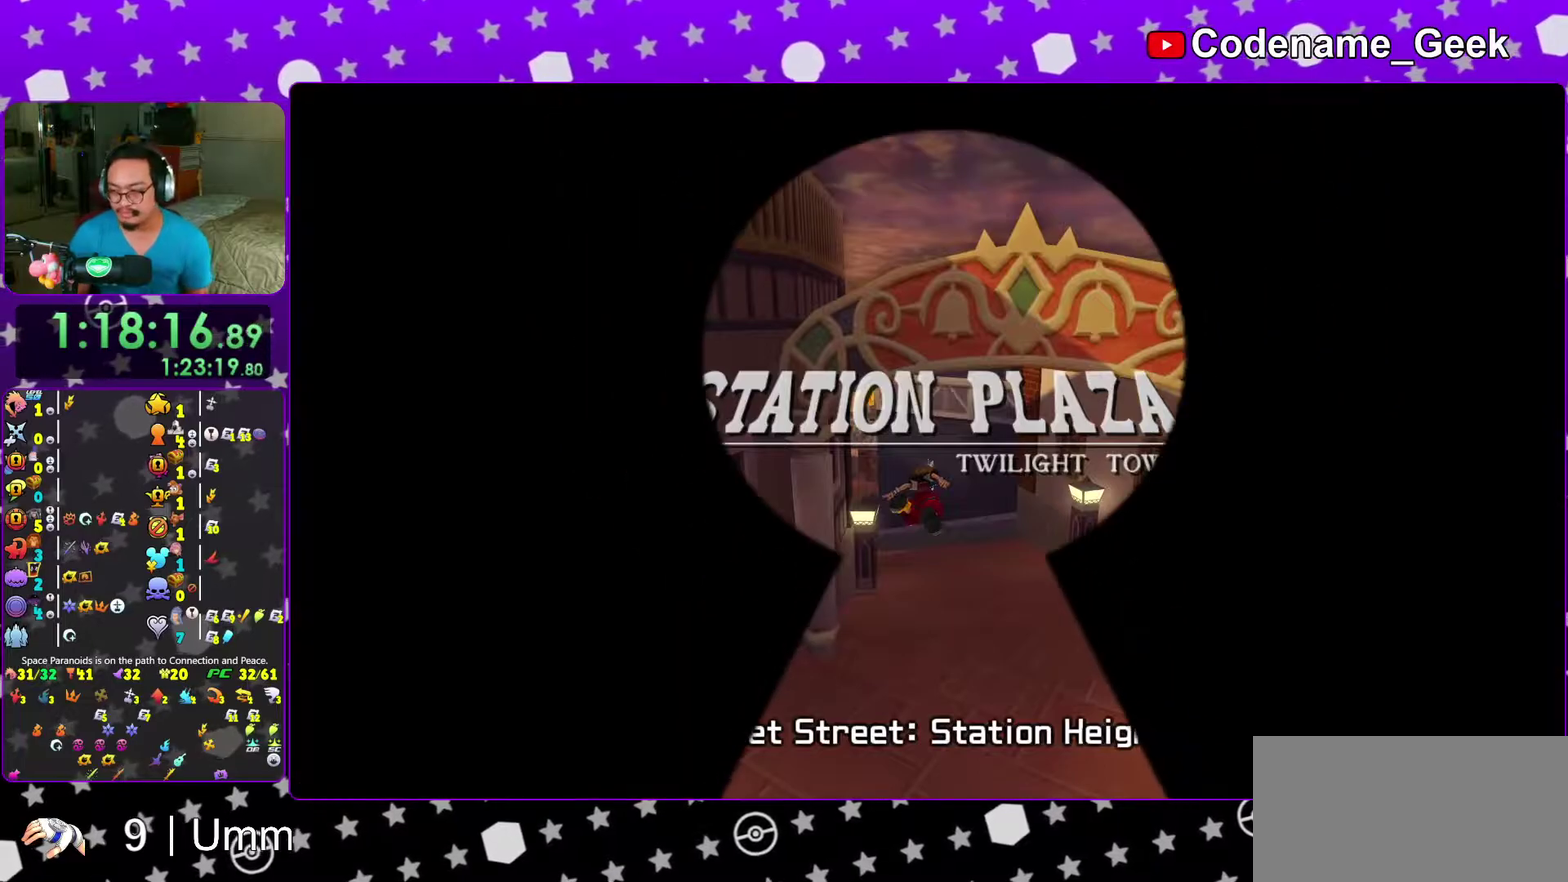
{"dt_ms": 600, "buttons": ["Y"], "left_stick": "up", "right_stick": "center", "events": []}
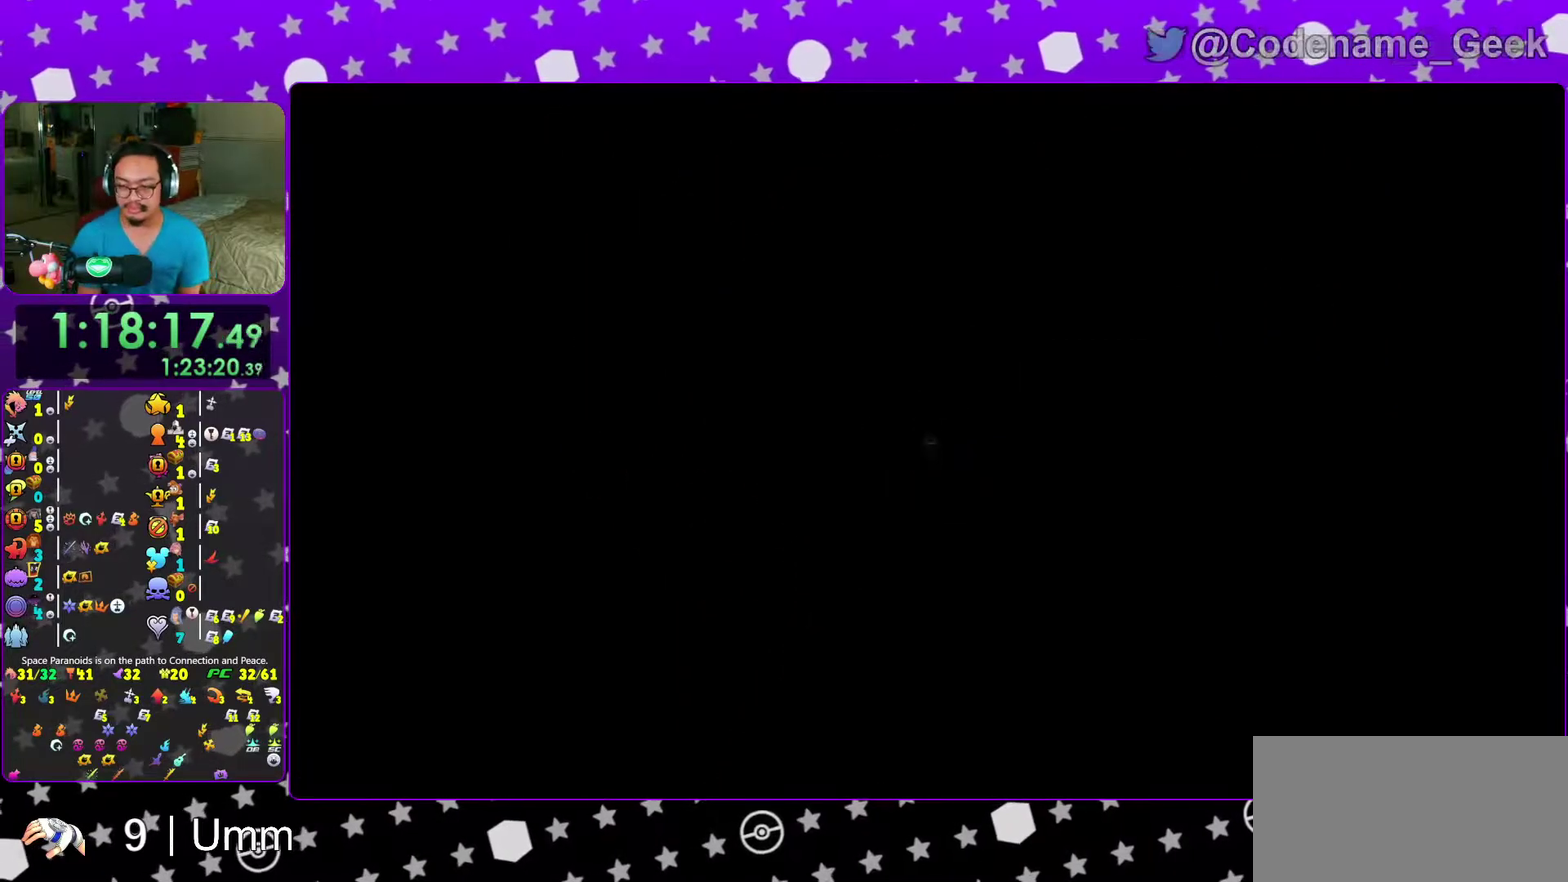
{"dt_ms": 400, "buttons": [], "left_stick": "up", "right_stick": "center", "events": [[383, "Y", "up"]]}
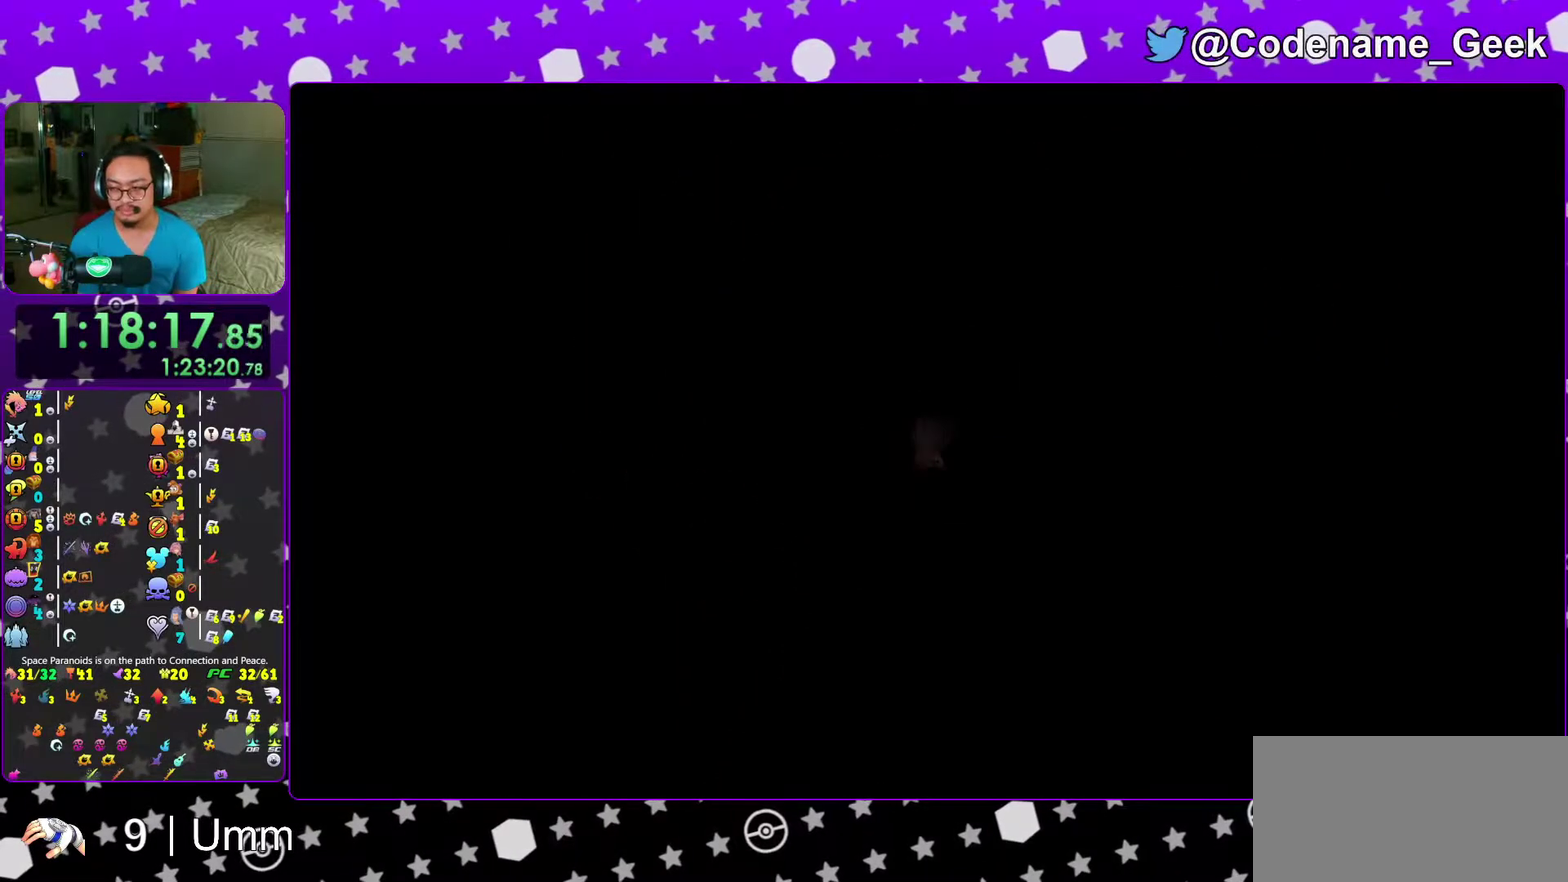
{"dt_ms": 600, "buttons": ["Y"], "left_stick": "up-left", "right_stick": "down-left", "events": [[133, "B", "down"], [217, "B", "up"], [283, "B", "down"], [350, "left_stick", "up-left"], [367, "B", "up"], [400, "Y", "down"], [400, "right_stick", "down-right"], [500, "right_stick", "down-left"]]}
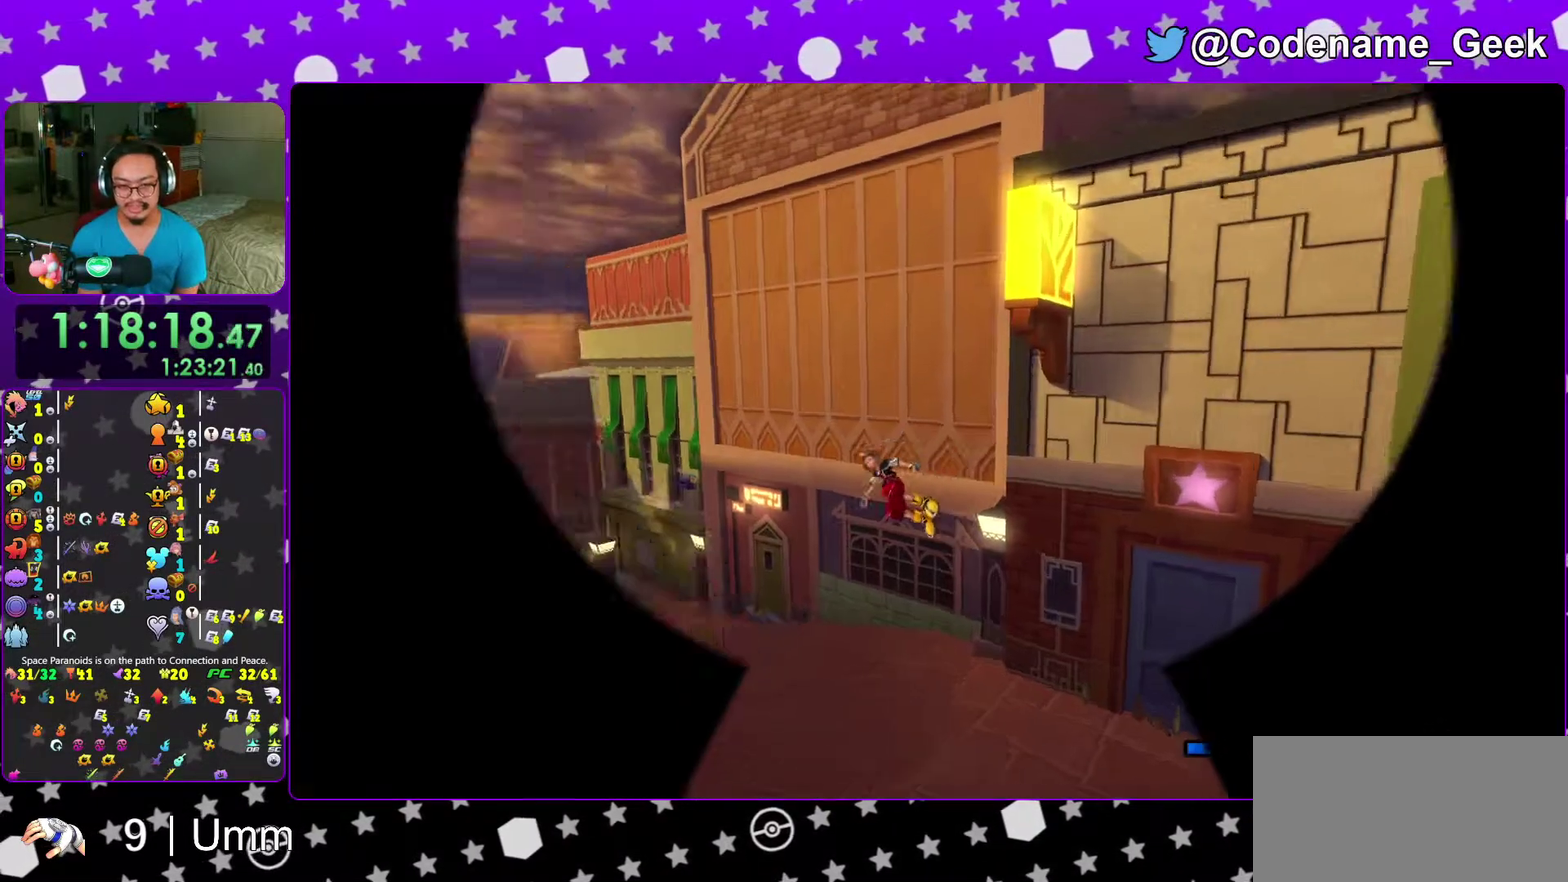
{"dt_ms": 400, "buttons": ["Y"], "left_stick": "up-left", "right_stick": "center", "events": [[267, "right_stick", "center"]]}
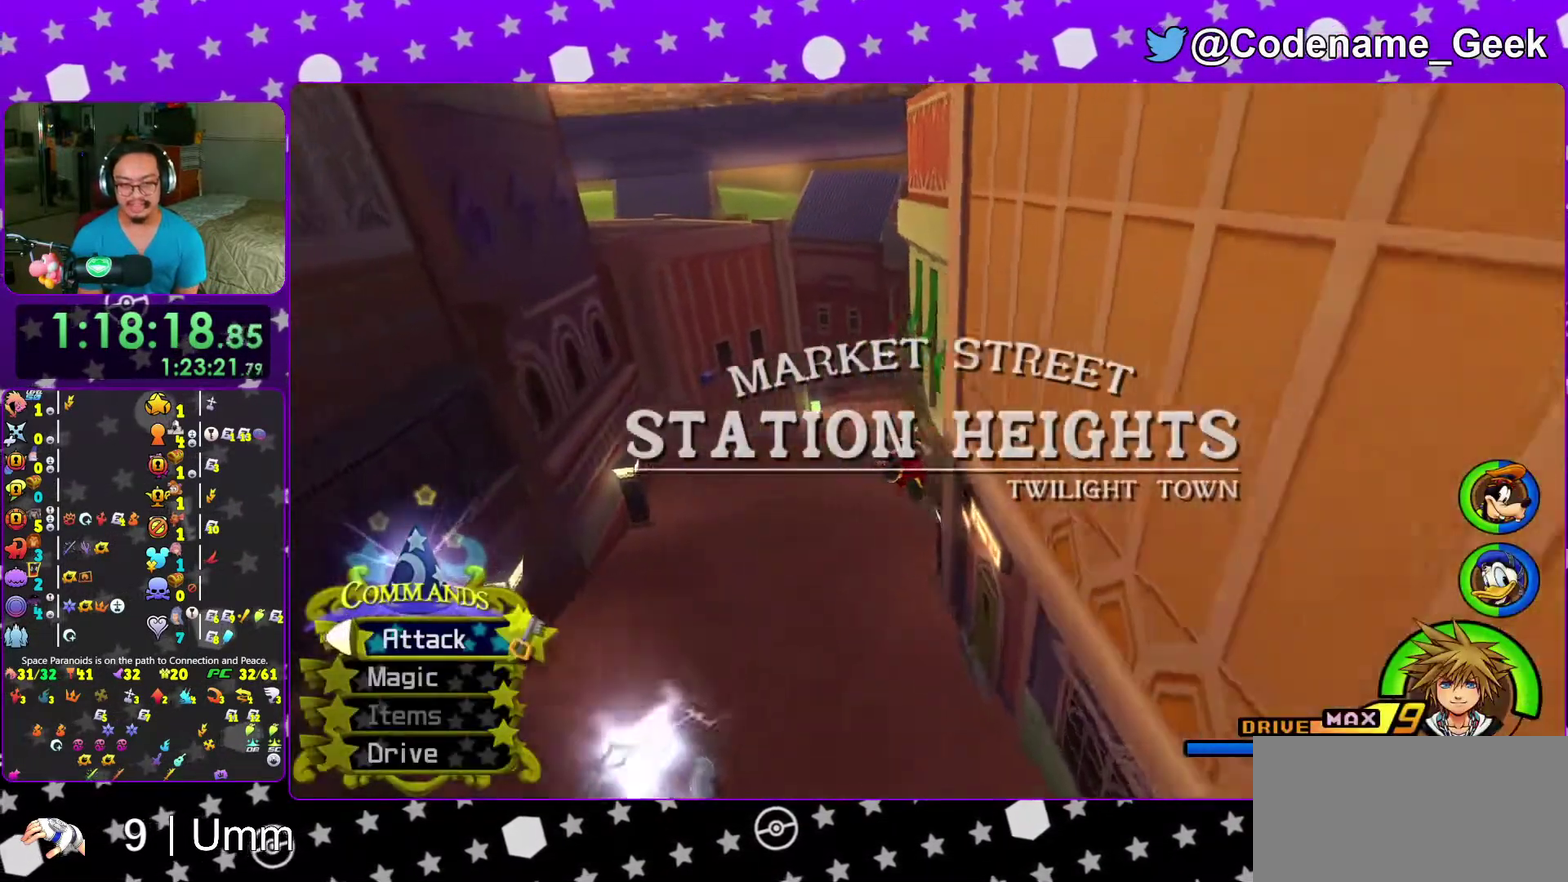
{"dt_ms": 600, "buttons": ["Y"], "left_stick": "up", "right_stick": "center", "events": [[233, "left_stick", "up"], [267, "right_stick", "up"], [367, "right_stick", "center"]]}
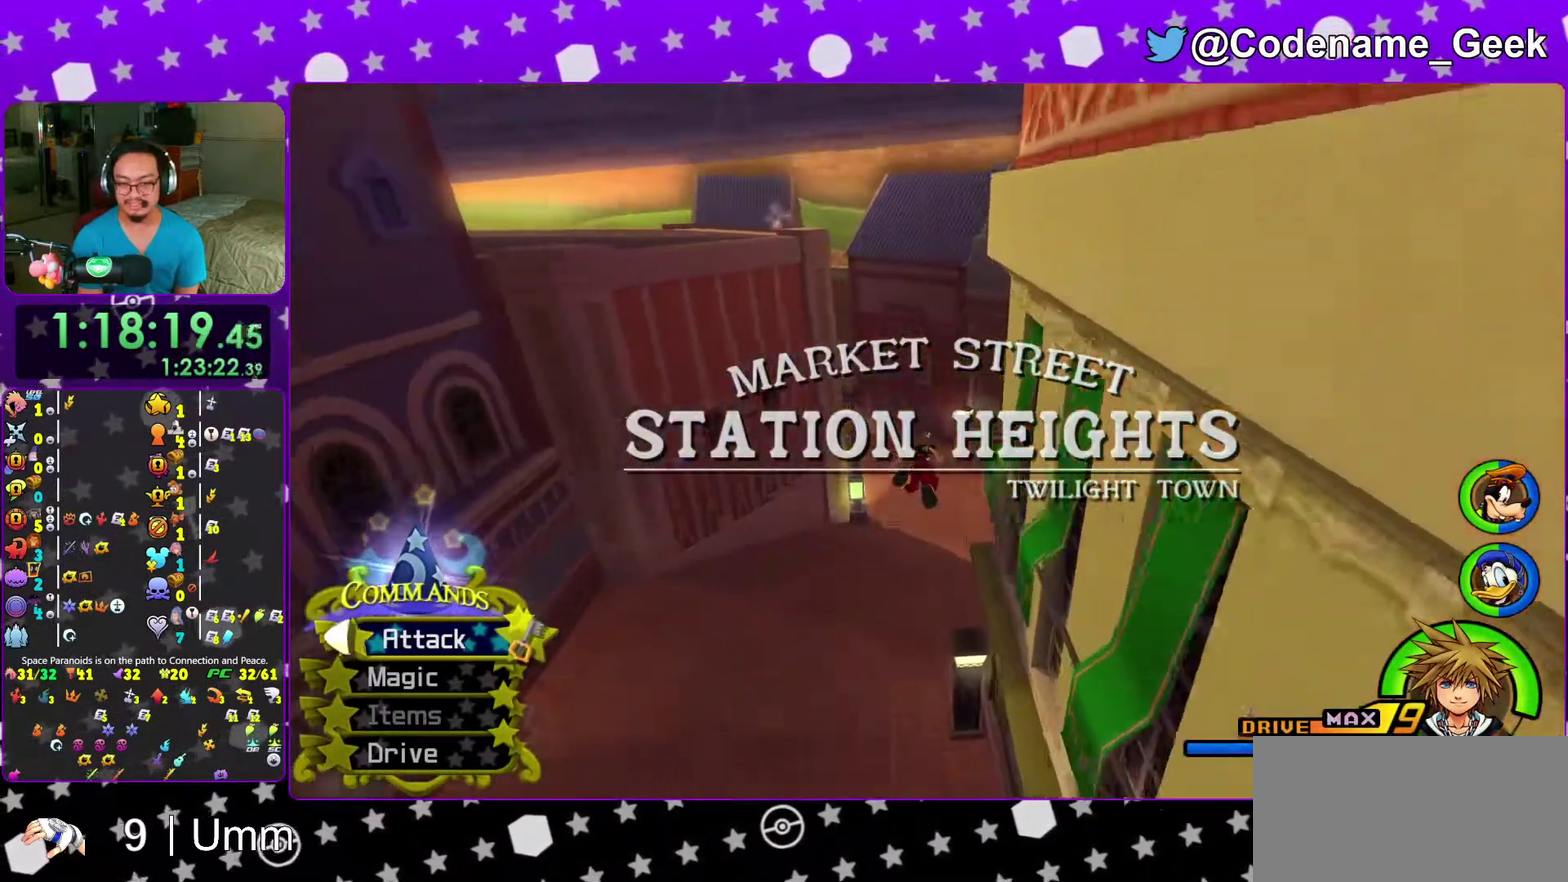
{"dt_ms": 400, "buttons": ["Y"], "left_stick": "up", "right_stick": "left", "events": [[267, "right_stick", "left"]]}
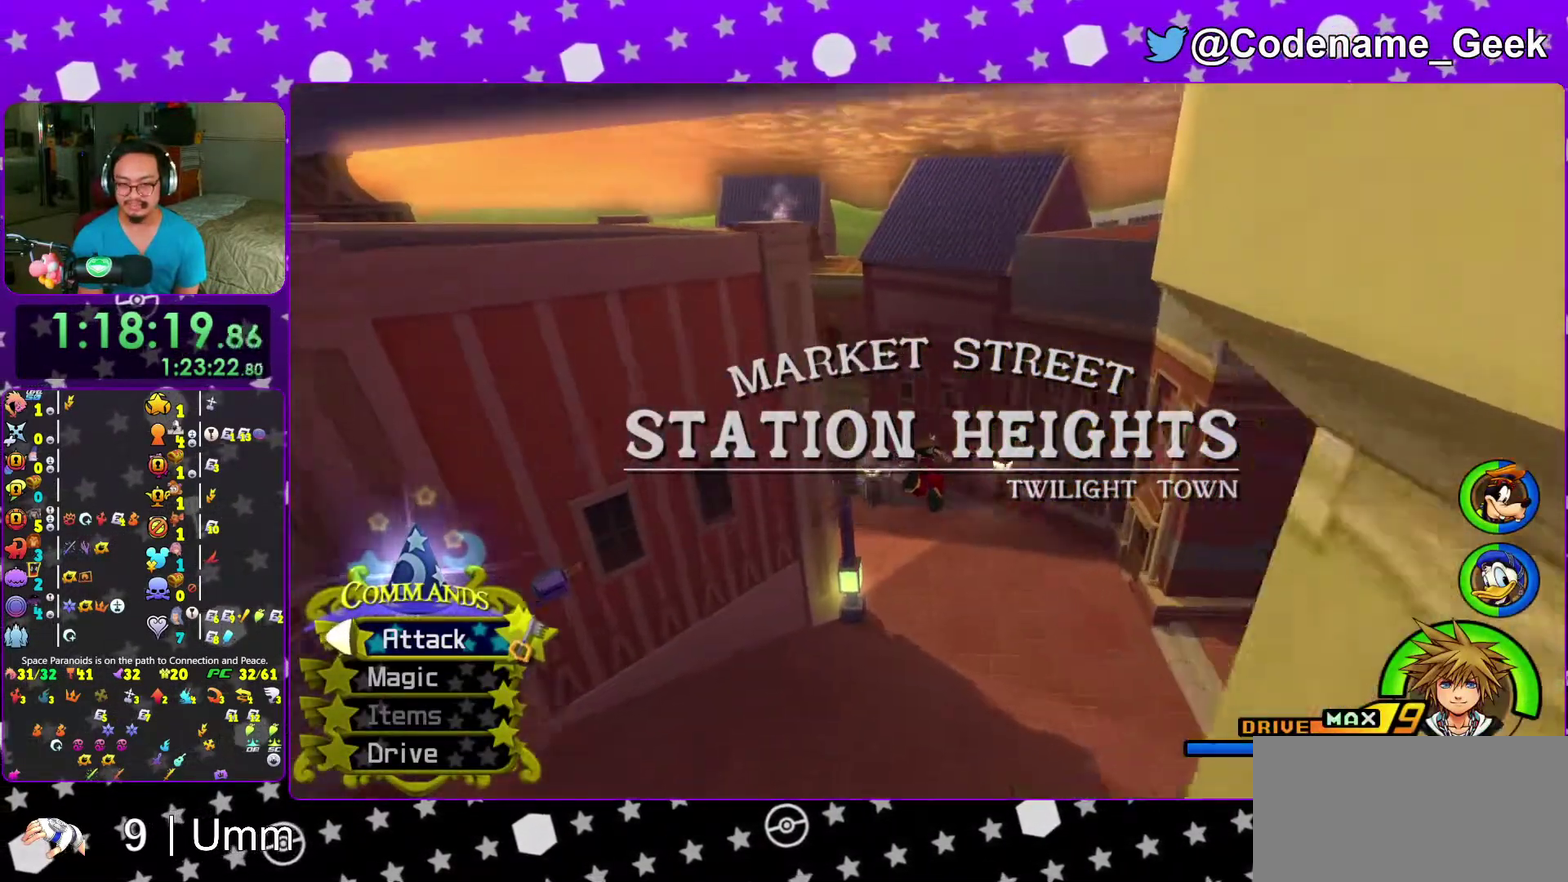
{"dt_ms": 600, "buttons": ["Y"], "left_stick": "up", "right_stick": "left", "events": [[33, "right_stick", "center"], [283, "right_stick", "left"]]}
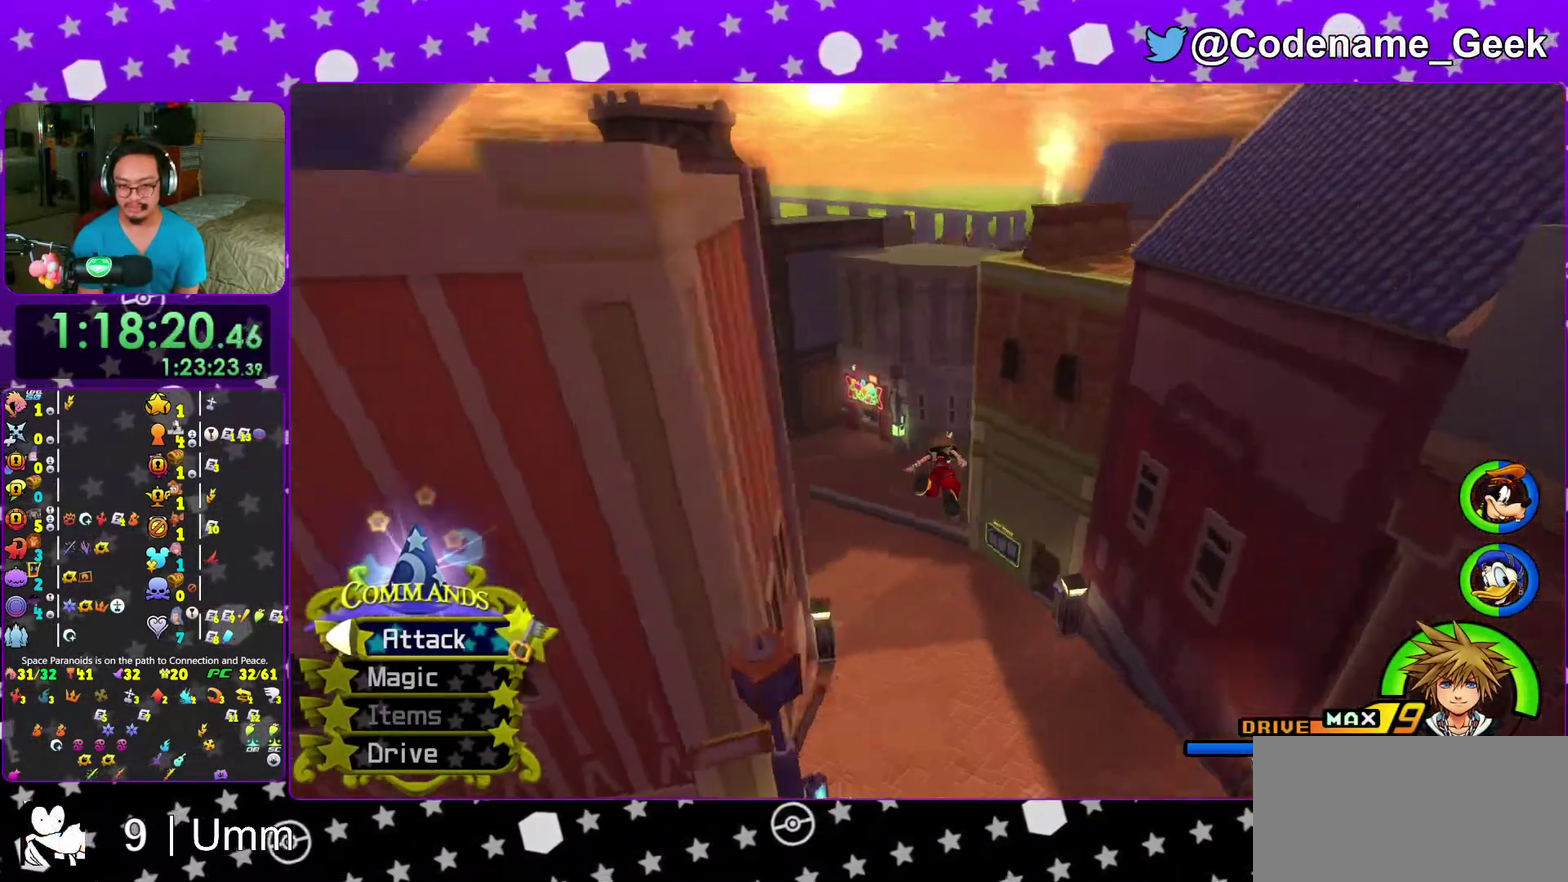
{"dt_ms": 400, "buttons": ["Y"], "left_stick": "up", "right_stick": "center", "events": [[67, "right_stick", "center"]]}
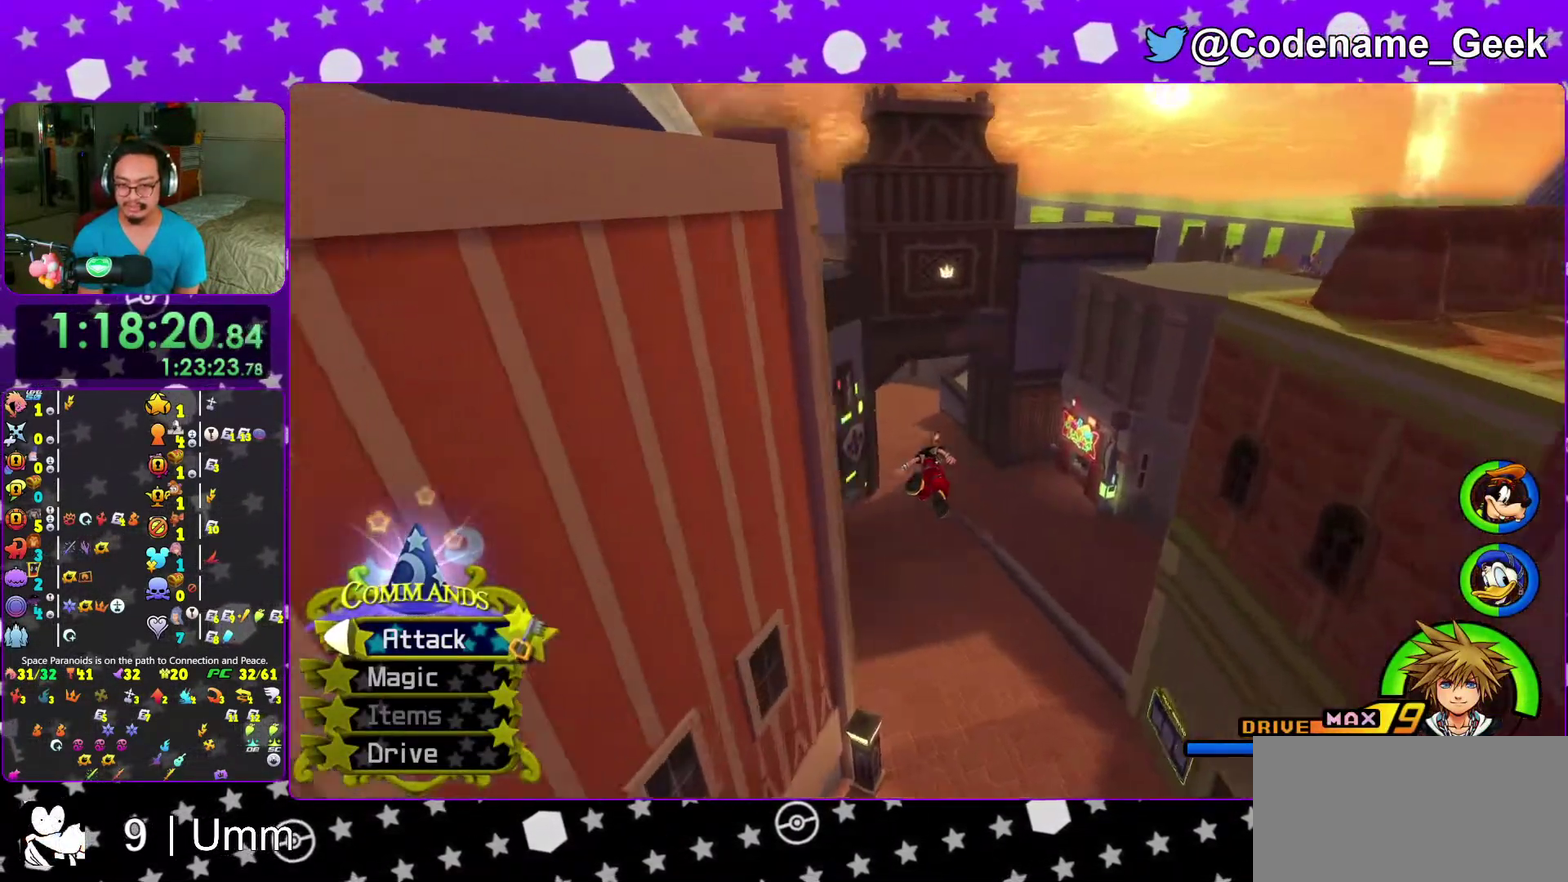
{"dt_ms": 500, "buttons": ["Y"], "left_stick": "up-right", "right_stick": "center", "events": [[133, "left_stick", "up-right"]]}
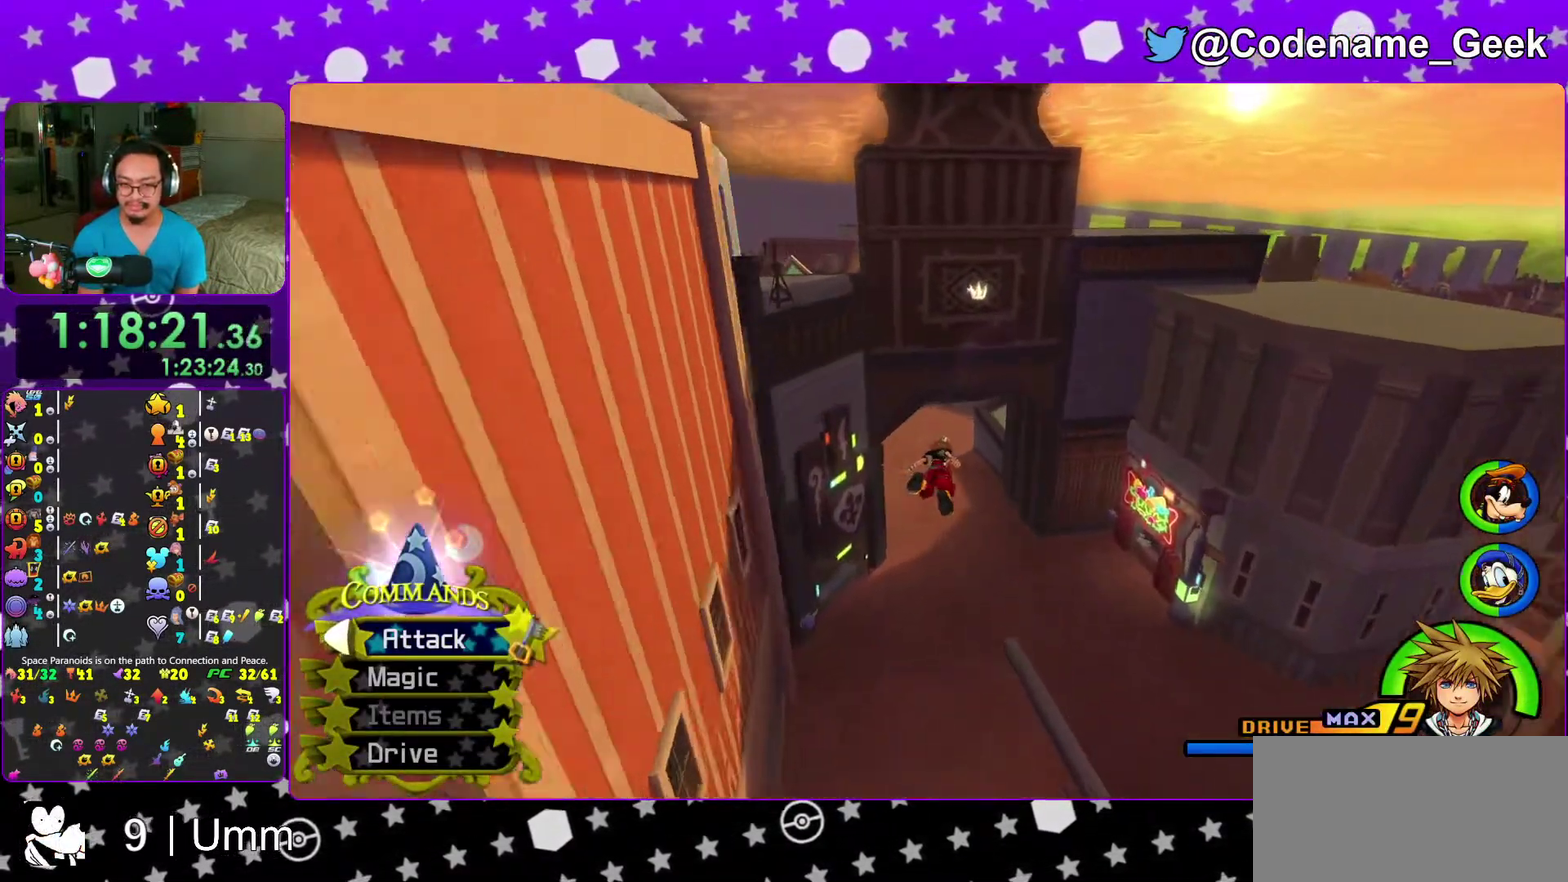
{"dt_ms": 500, "buttons": [], "left_stick": "up-right", "right_stick": "center", "events": [[17, "left_stick", "up"], [367, "left_stick", "up-right"], [383, "Y", "up"]]}
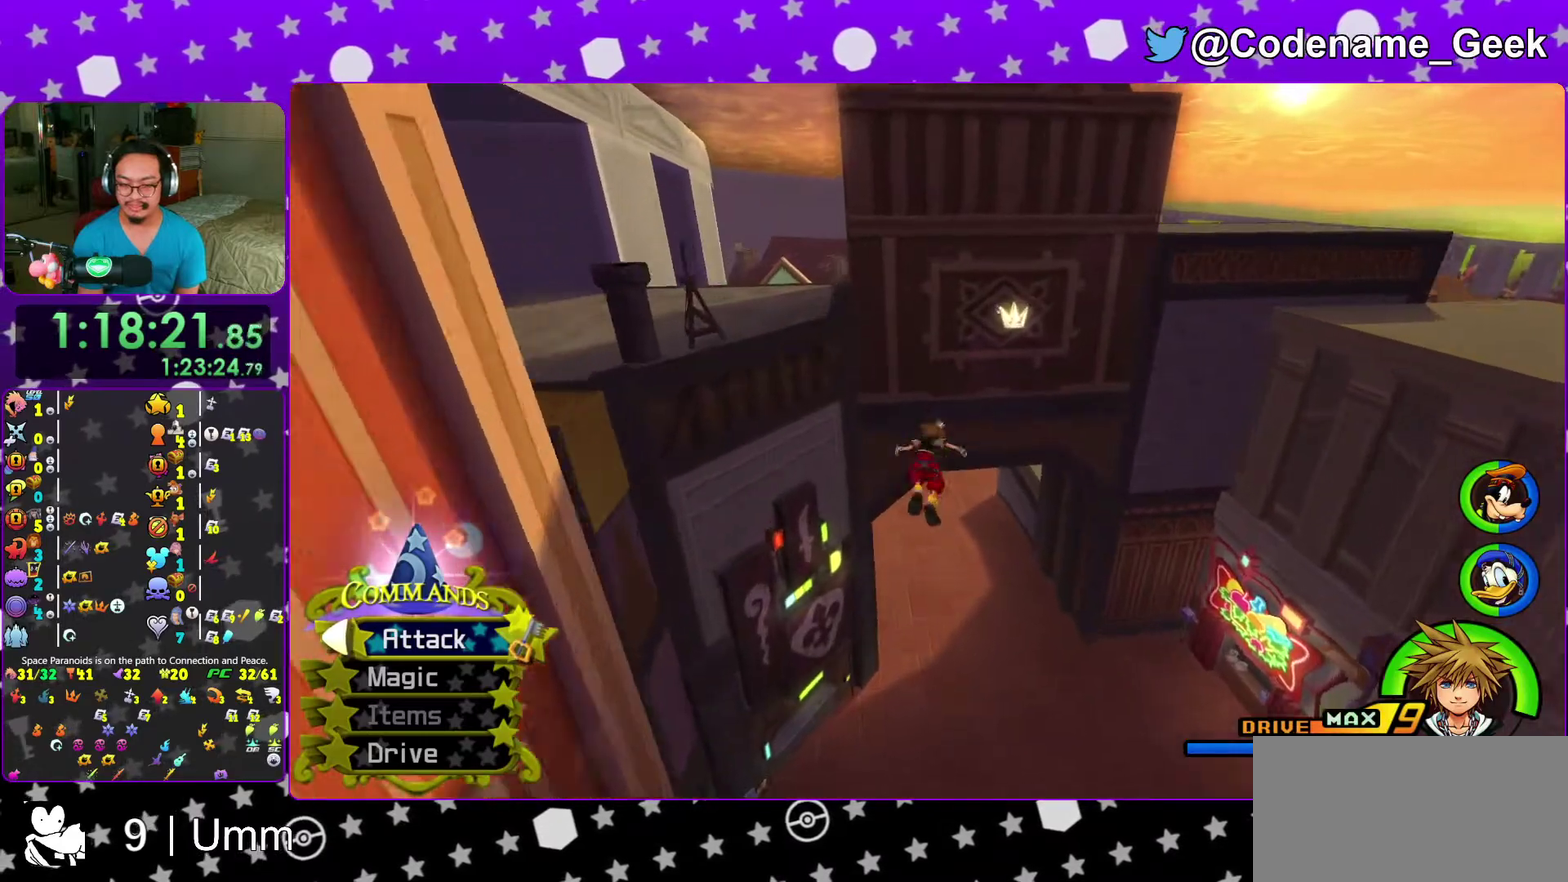
{"dt_ms": 500, "buttons": [], "left_stick": "up-right", "right_stick": "center", "events": [[17, "left_stick", "up"], [100, "left_stick", "up-right"]]}
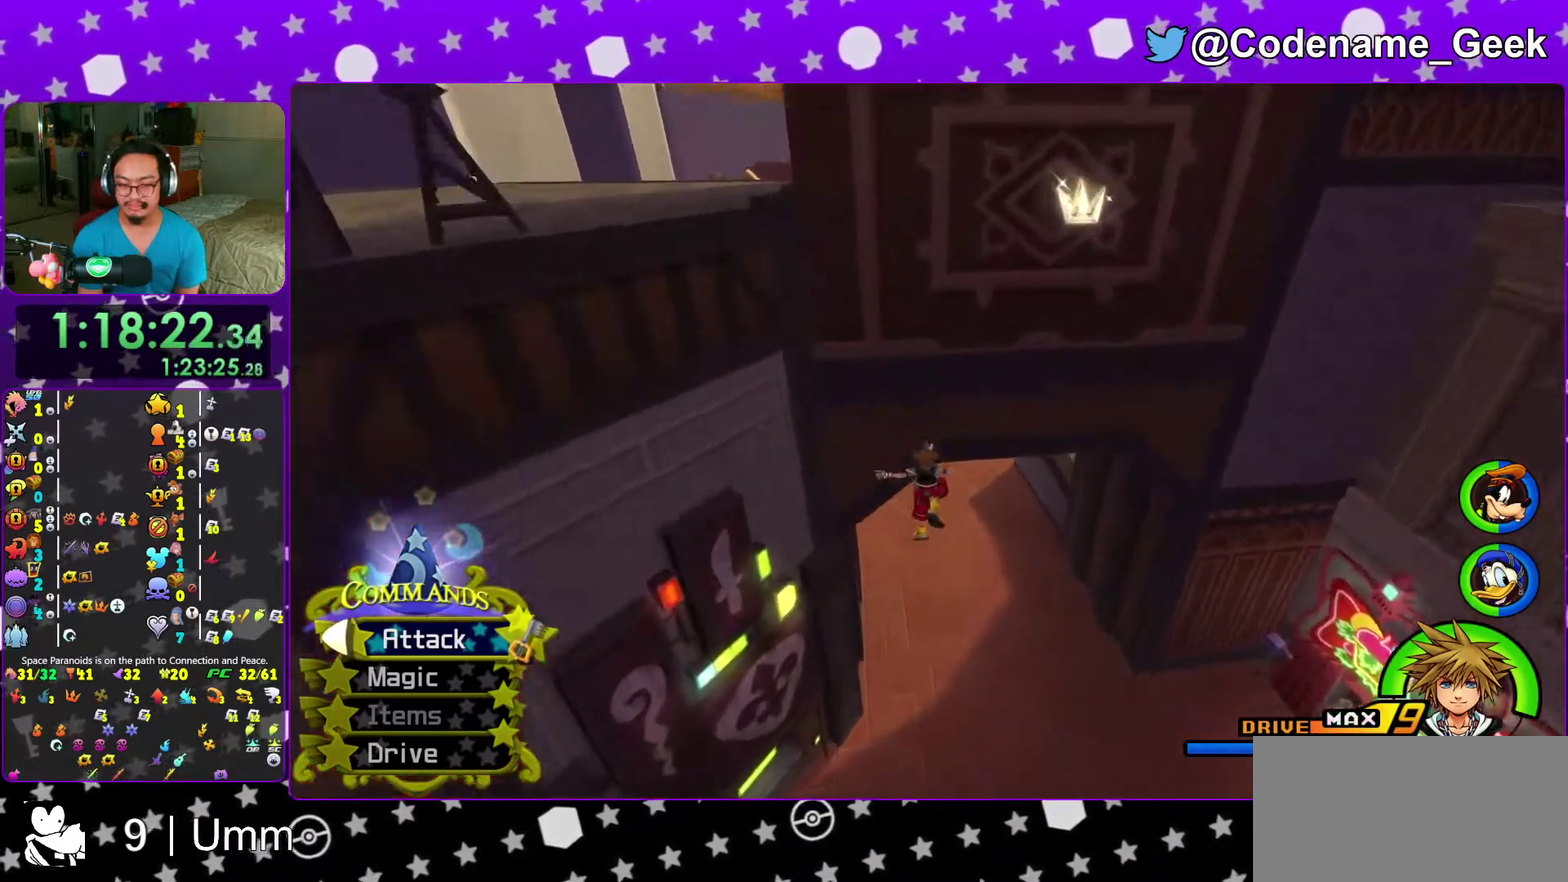
{"dt_ms": 500, "buttons": ["Y"], "left_stick": "up", "right_stick": "center", "events": [[267, "Y", "down"], [317, "left_stick", "up"]]}
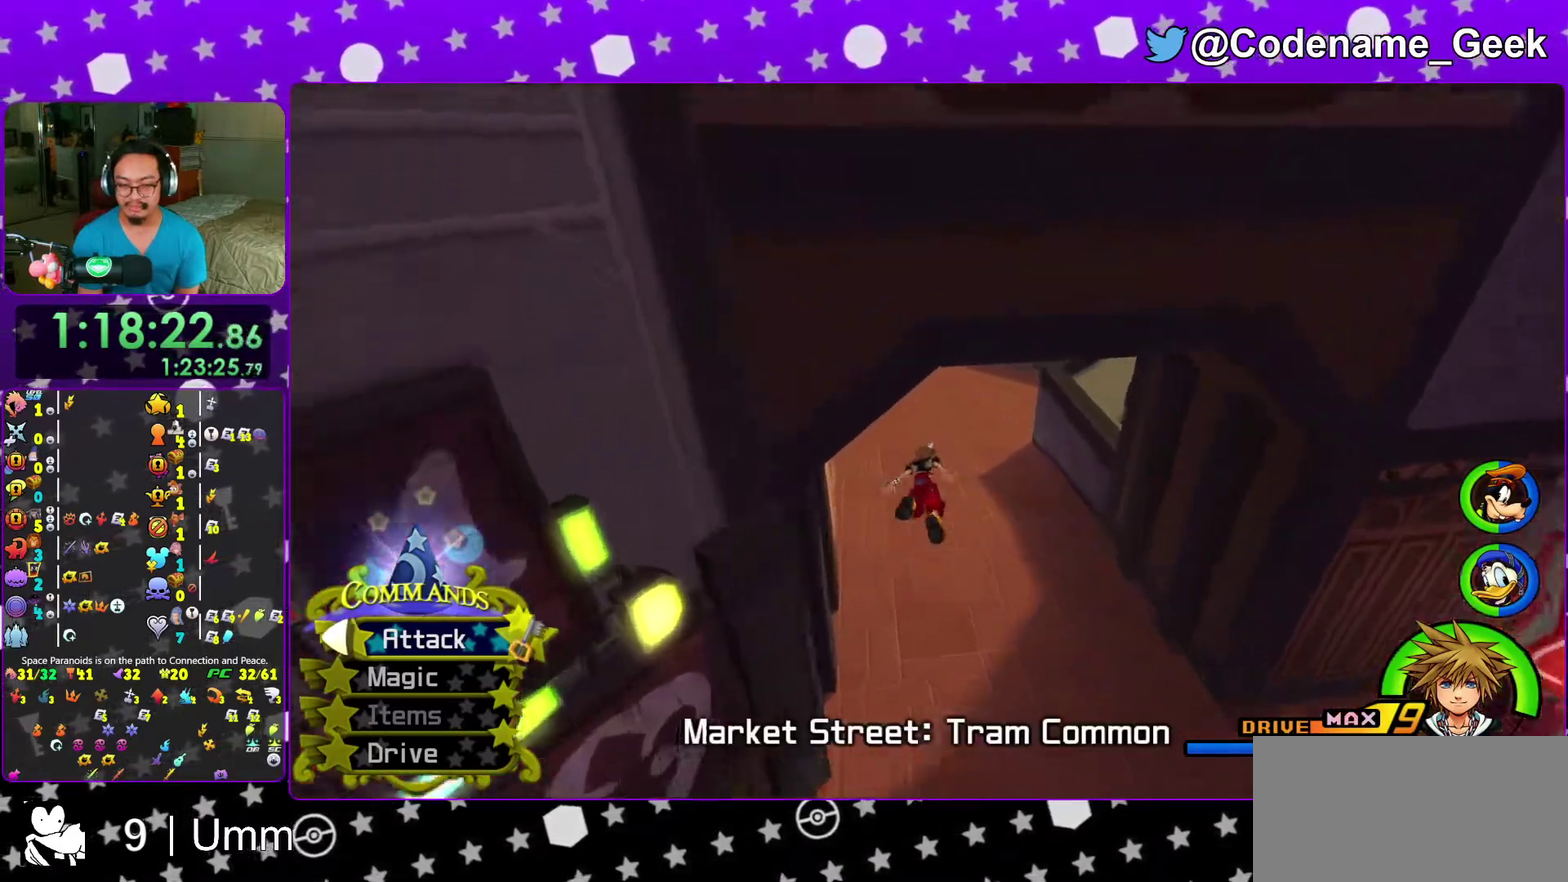
{"dt_ms": 500, "buttons": ["Y"], "left_stick": "up", "right_stick": "center", "events": []}
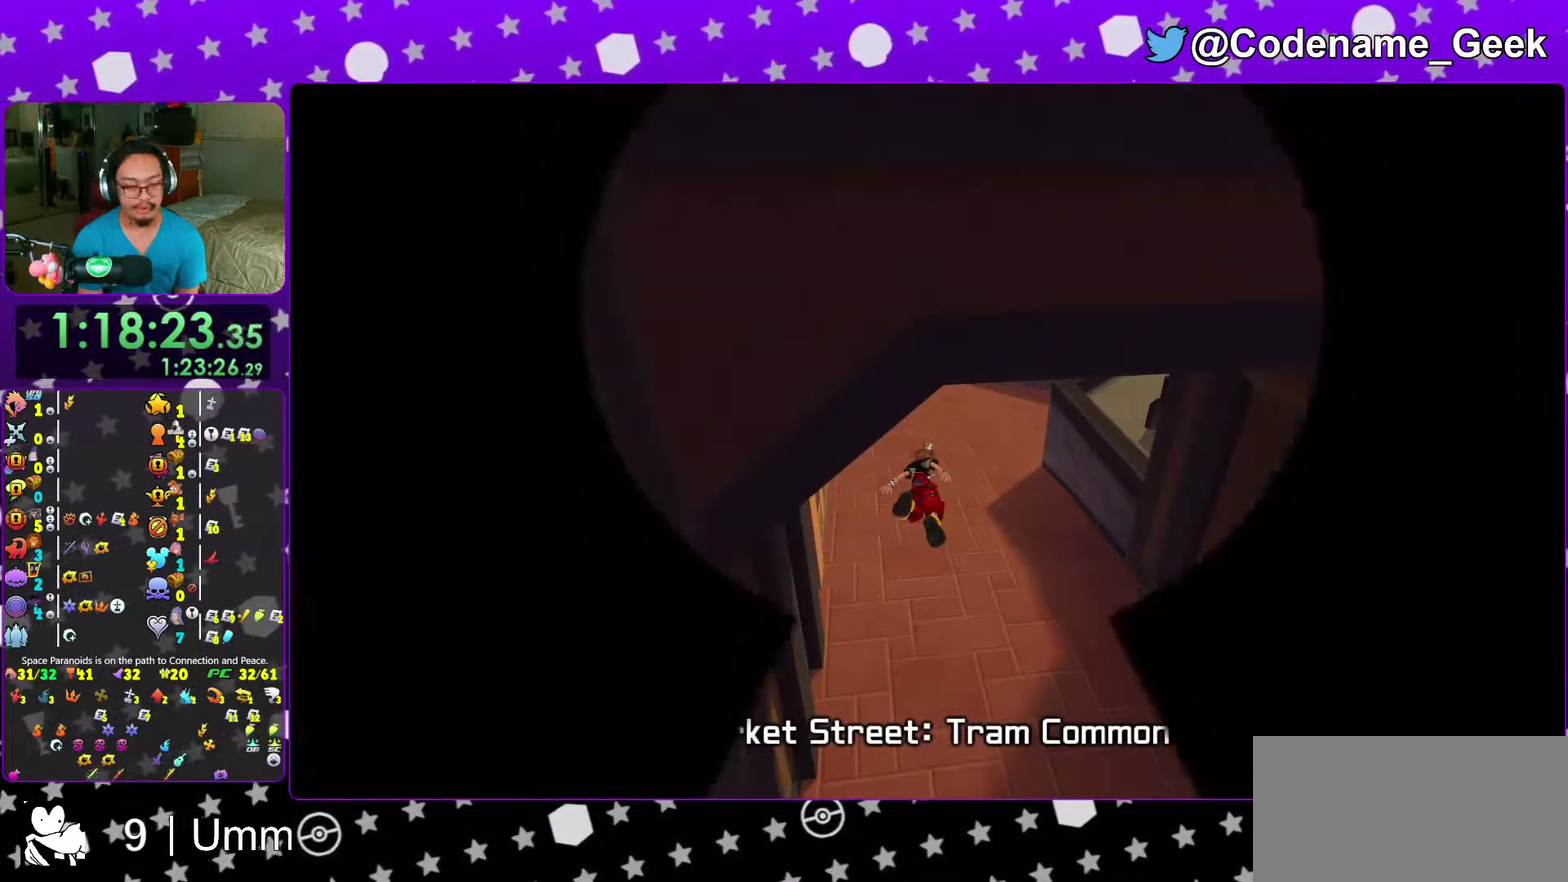
{"dt_ms": 500, "buttons": [], "left_stick": "up", "right_stick": "center", "events": [[17, "Y", "up"]]}
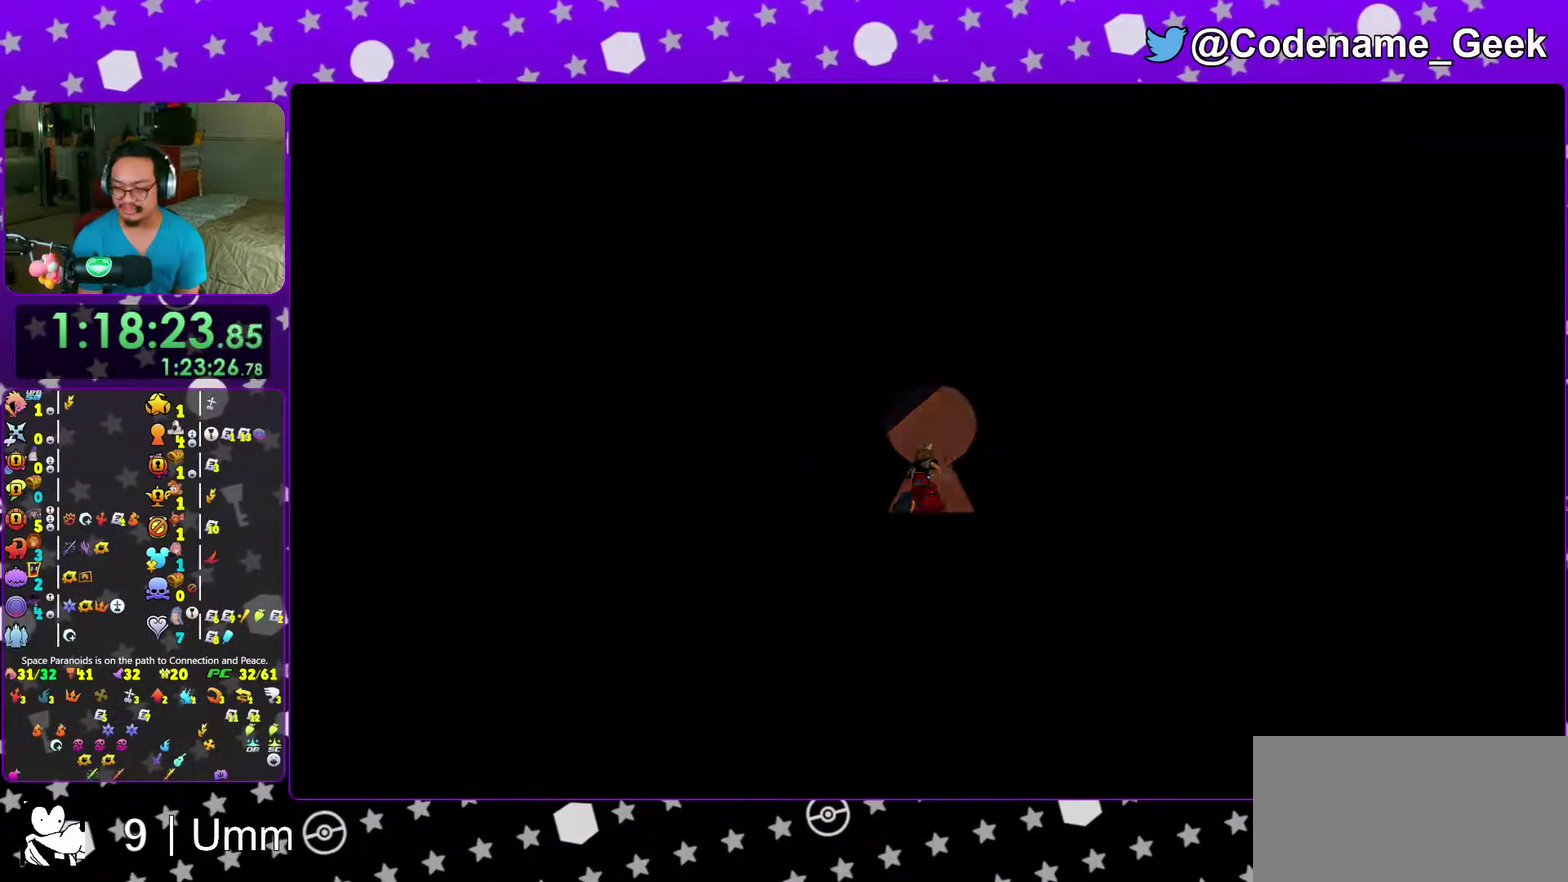
{"dt_ms": 500, "buttons": [], "left_stick": "up", "right_stick": "center", "events": []}
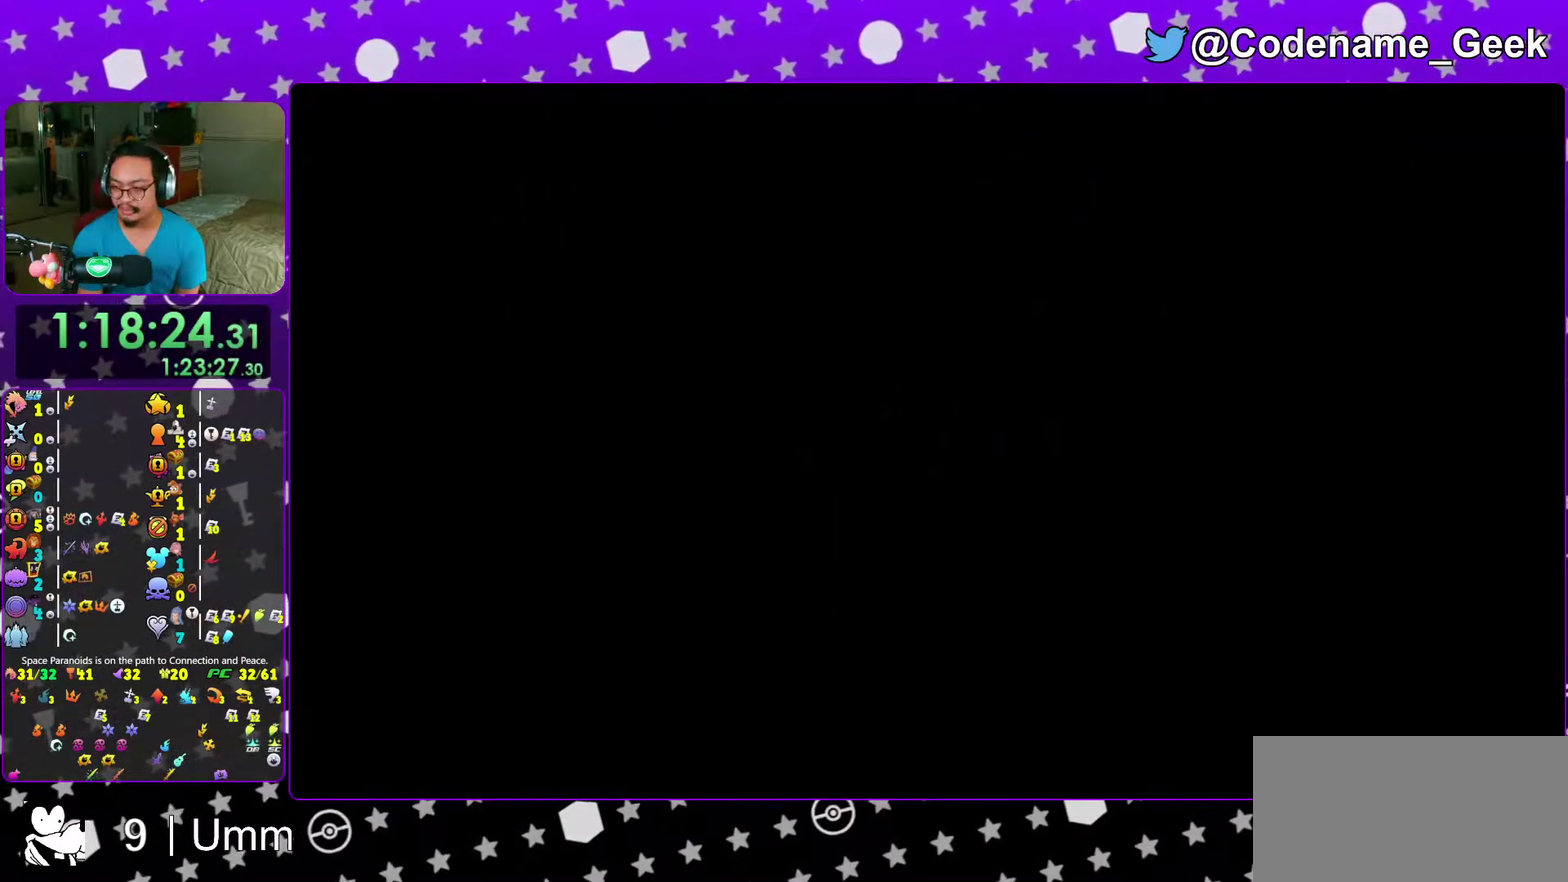
{"dt_ms": 500, "buttons": ["B"], "left_stick": "up", "right_stick": "center", "events": [[217, "B", "down"], [317, "B", "up"], [400, "B", "down"]]}
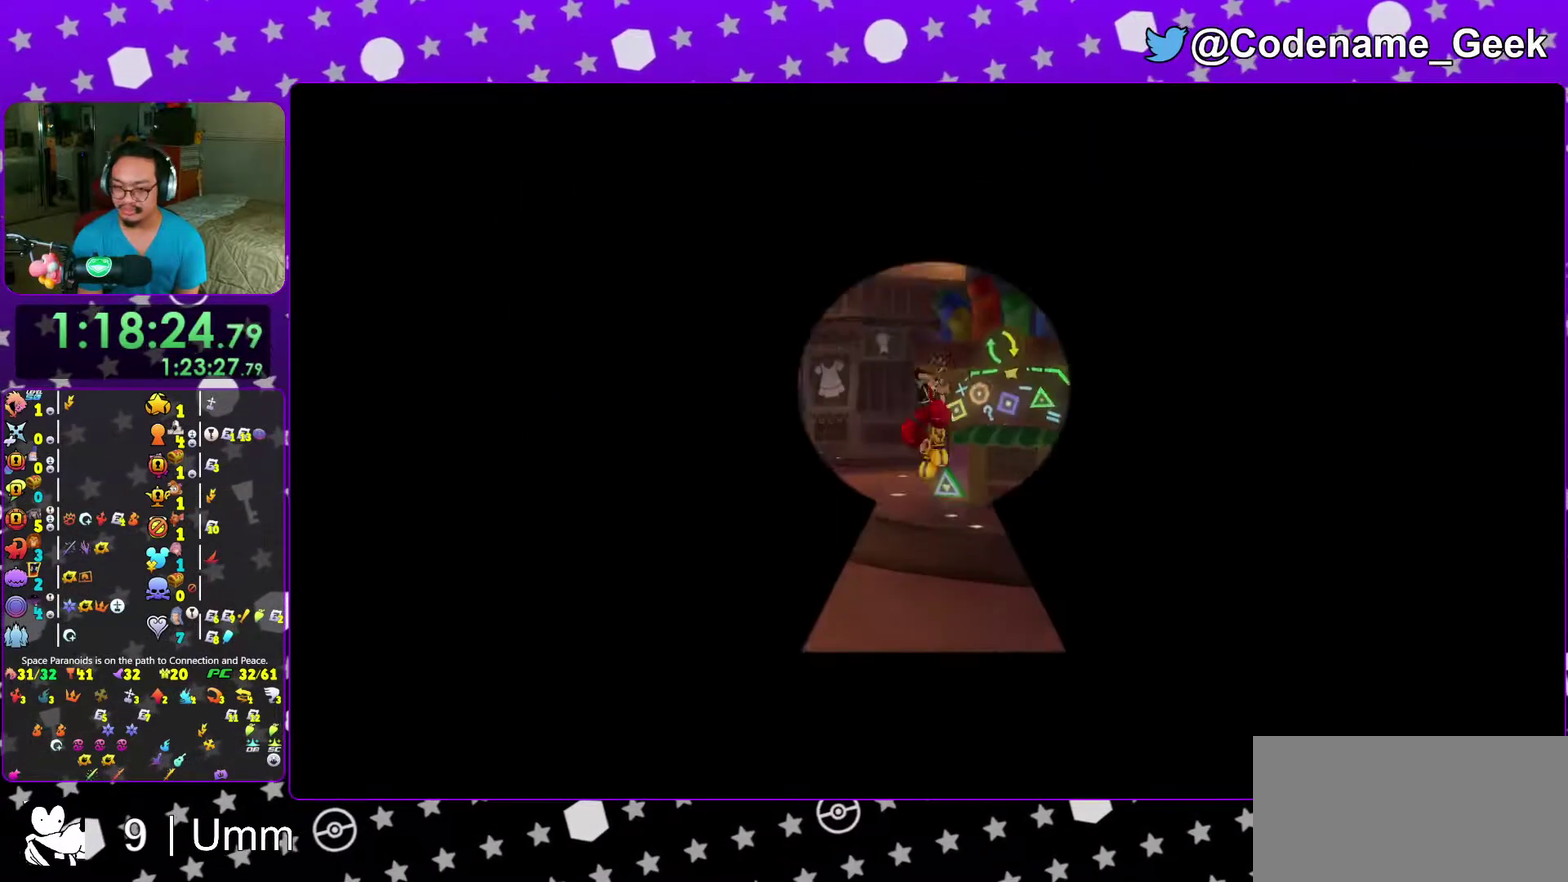
{"dt_ms": 500, "buttons": ["Y"], "left_stick": "up", "right_stick": "center", "events": [[33, "B", "up"], [83, "Y", "down"], [150, "left_stick", "up-left"], [217, "right_stick", "left"], [433, "left_stick", "up"], [500, "right_stick", "center"]]}
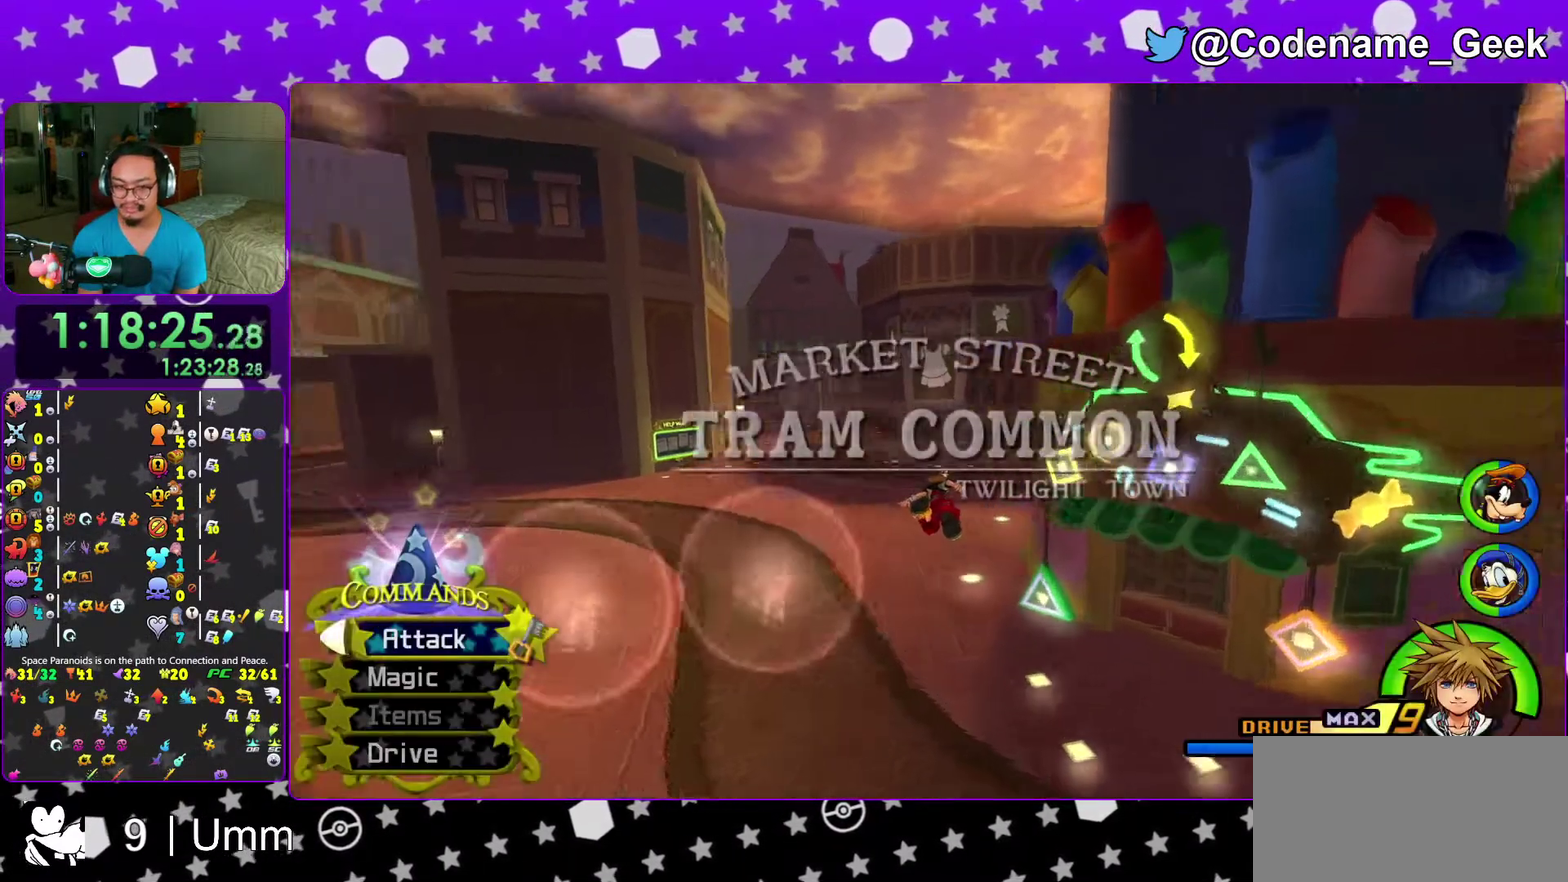
{"dt_ms": 500, "buttons": ["Y"], "left_stick": "up", "right_stick": "center", "events": []}
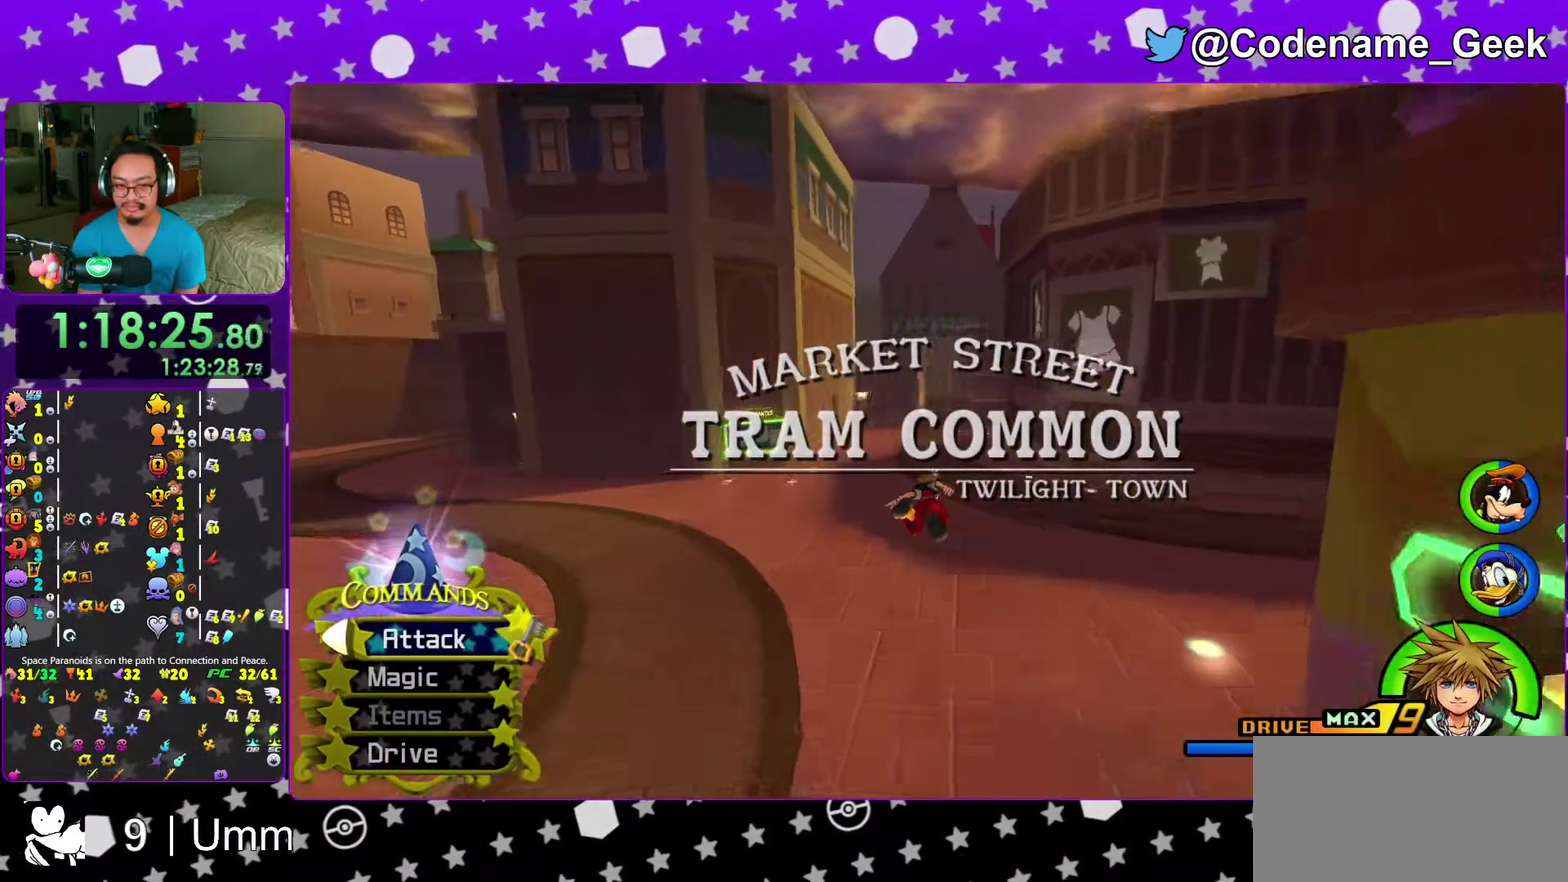
{"dt_ms": 500, "buttons": ["Y"], "left_stick": "up", "right_stick": "center", "events": [[33, "left_stick", "center"], [150, "right_stick", "right"], [167, "left_stick", "up-right"], [217, "right_stick", "center"], [233, "left_stick", "up"]]}
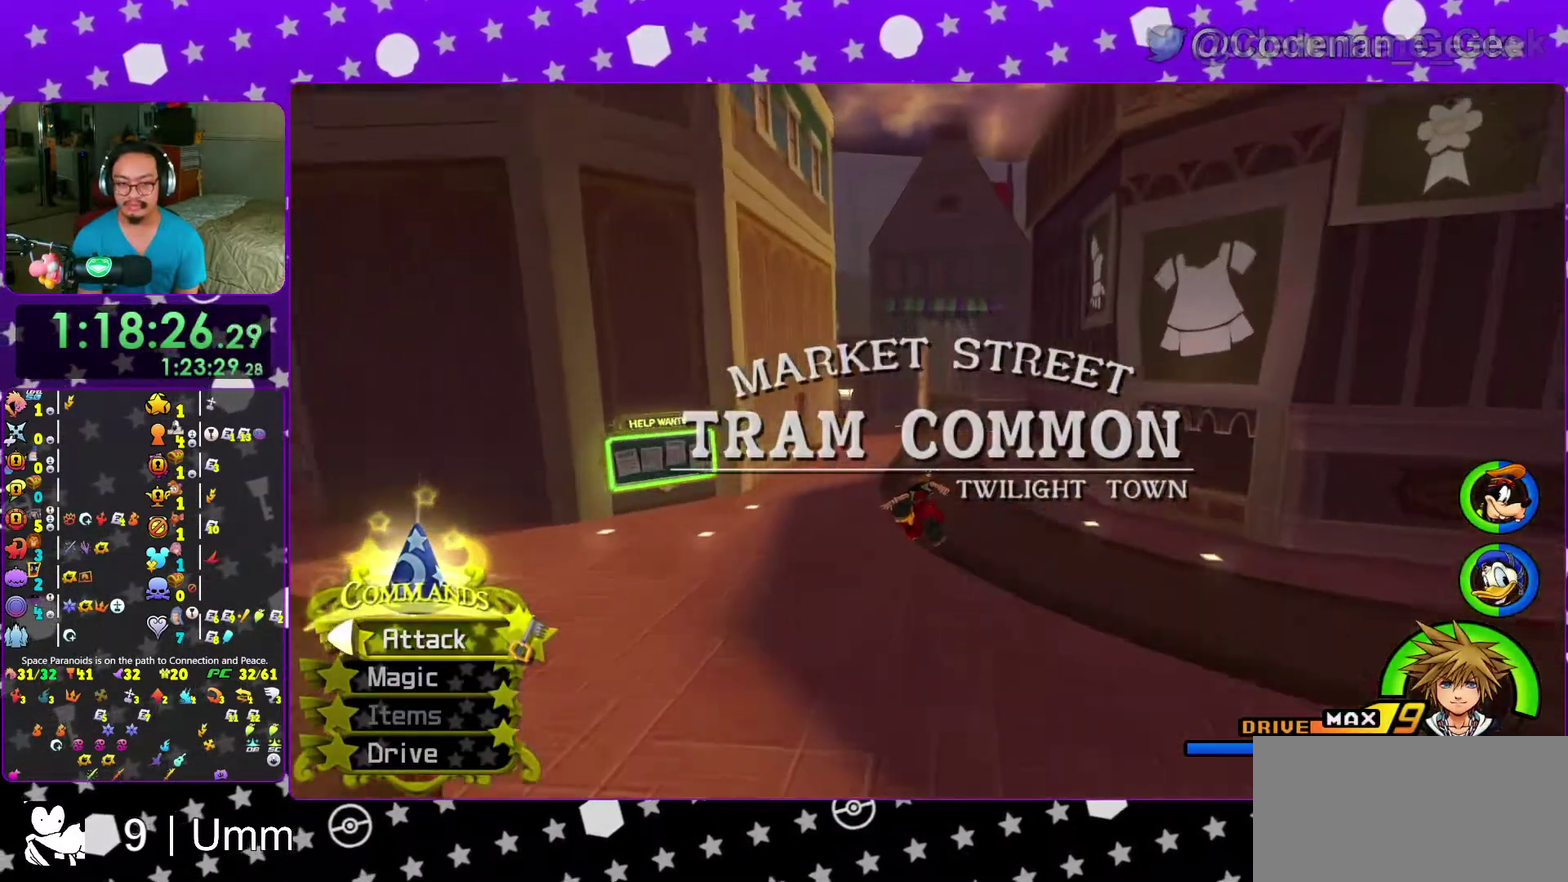
{"dt_ms": 500, "buttons": ["Y", "DPAD_UP"], "left_stick": "center", "right_stick": "center", "events": [[100, "left_stick", "center"], [433, "DPAD_UP", "down"]]}
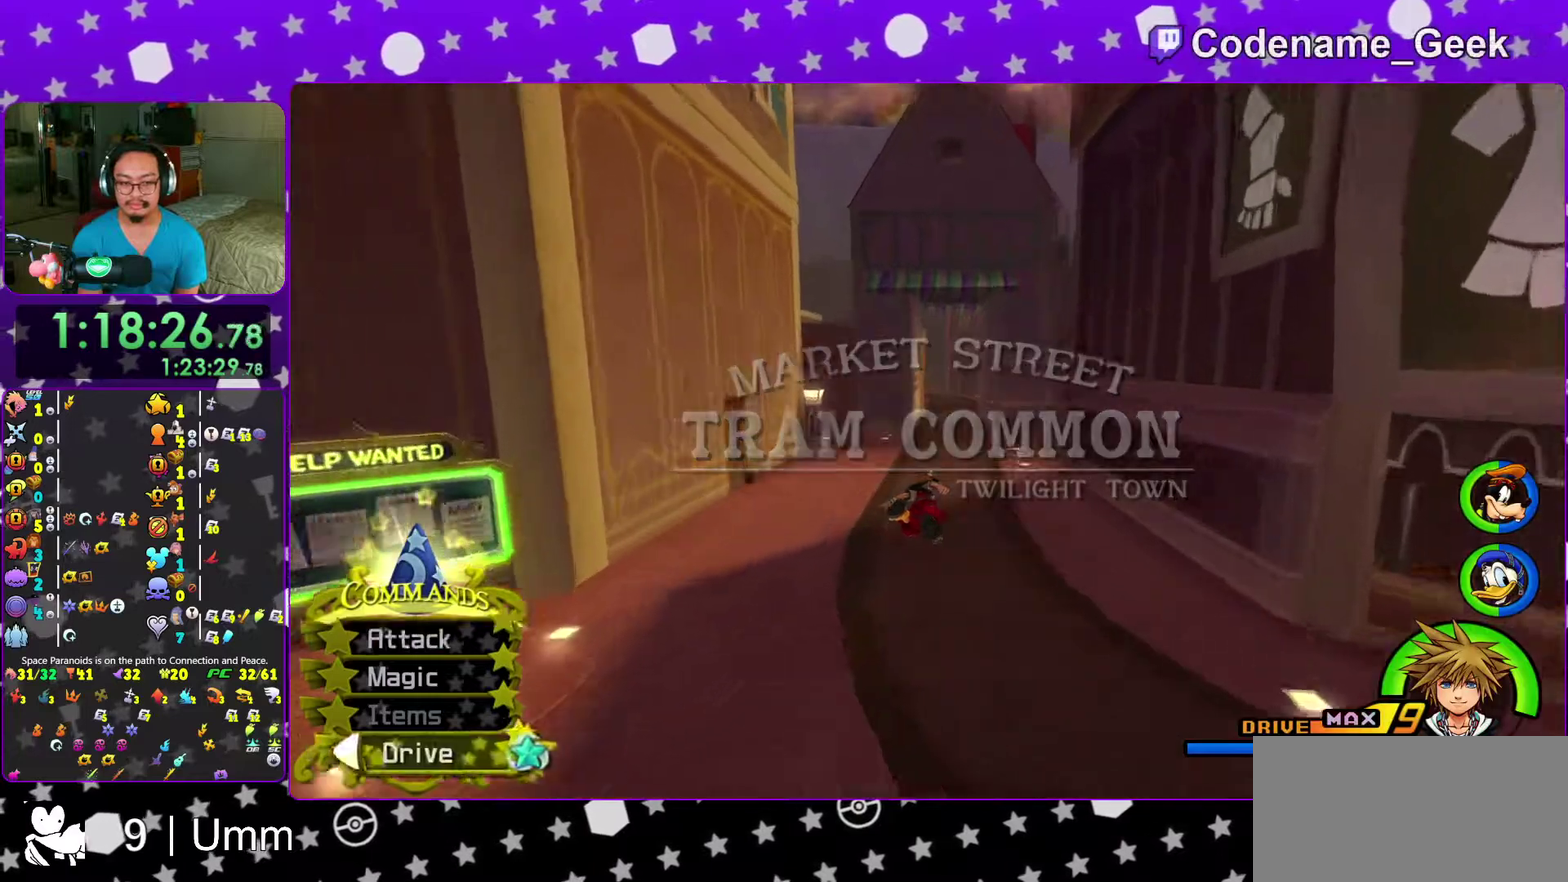
{"dt_ms": 500, "buttons": ["Y"], "left_stick": "center", "right_stick": "center", "events": [[17, "DPAD_UP", "up"], [67, "A", "down"], [133, "A", "up"], [283, "DPAD_UP", "down"], [383, "DPAD_UP", "up"]]}
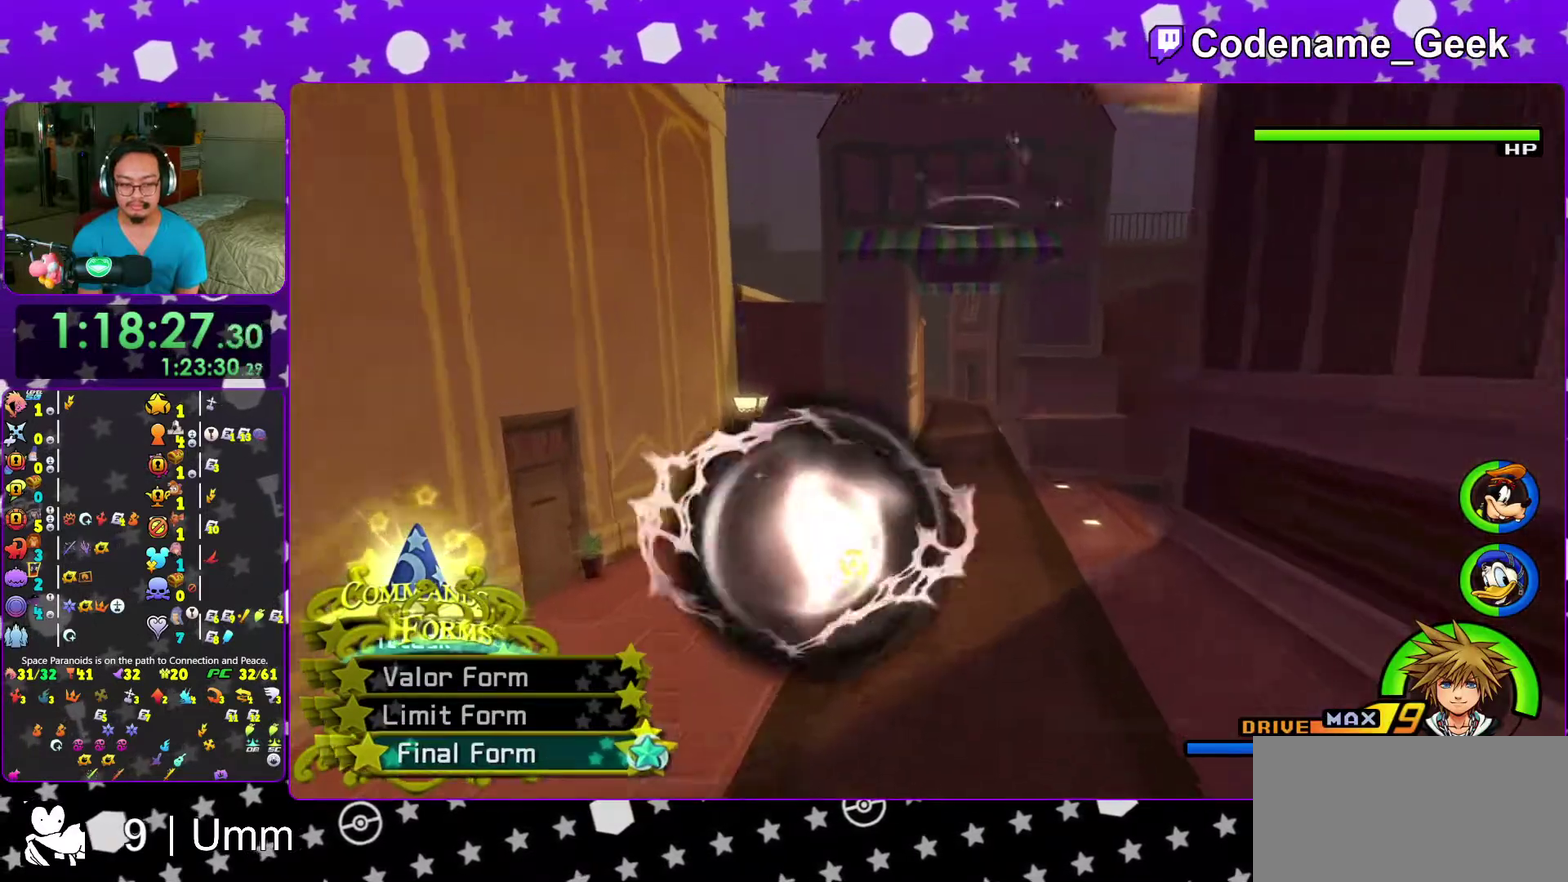
{"dt_ms": 500, "buttons": ["Y"], "left_stick": "up", "right_stick": "center", "events": [[83, "left_stick", "up"], [183, "SELECT", "down"], [233, "SELECT", "up"]]}
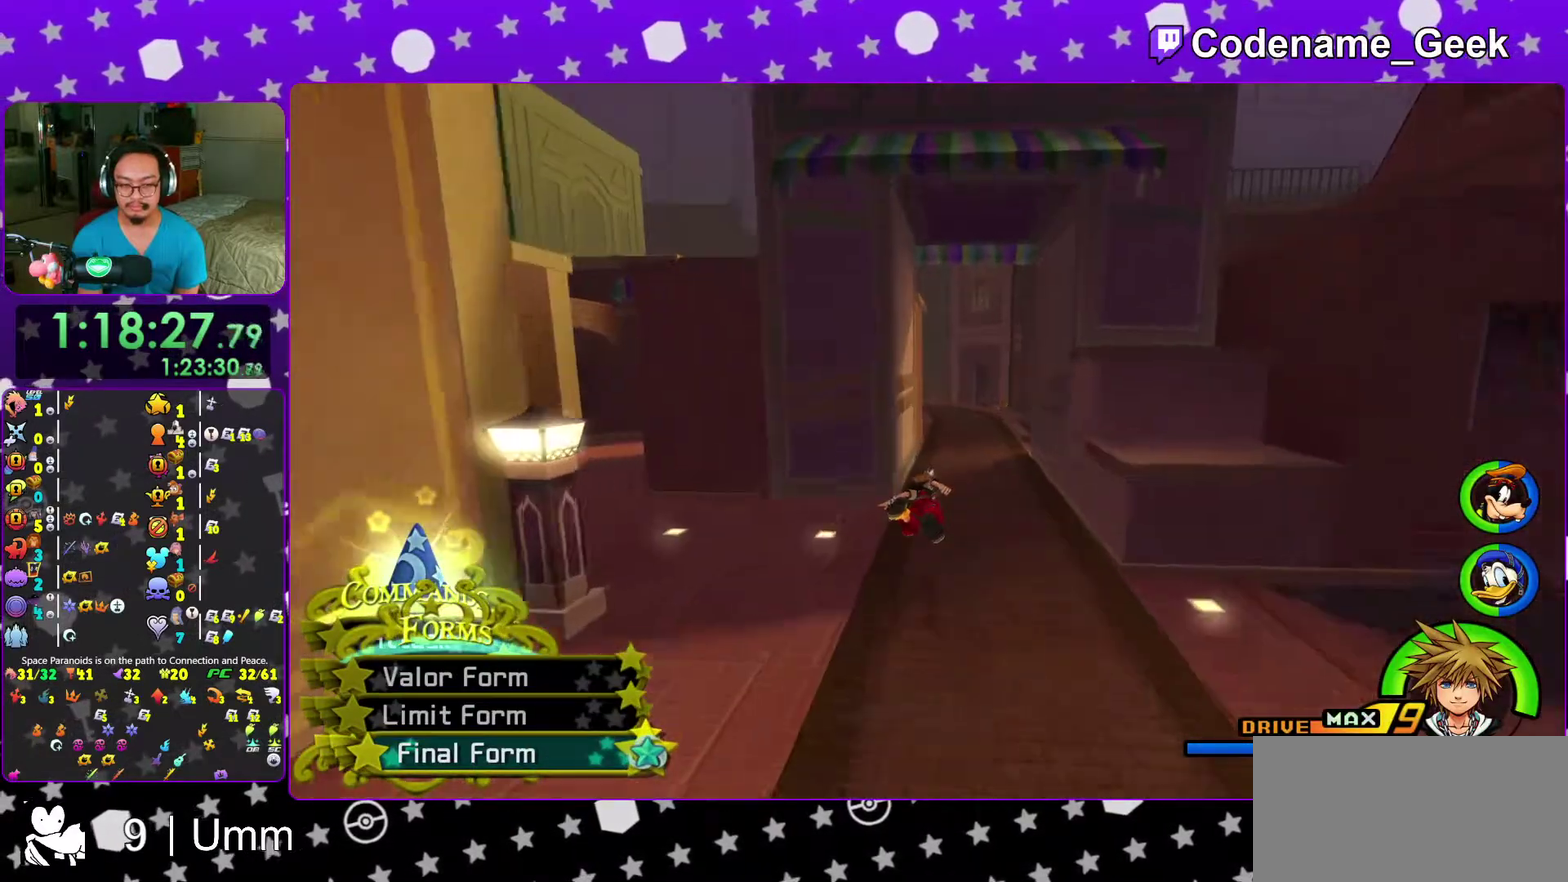
{"dt_ms": 500, "buttons": ["Y"], "left_stick": "up-right", "right_stick": "center", "events": [[17, "left_stick", "up-right"], [117, "left_stick", "up"], [383, "left_stick", "up-right"]]}
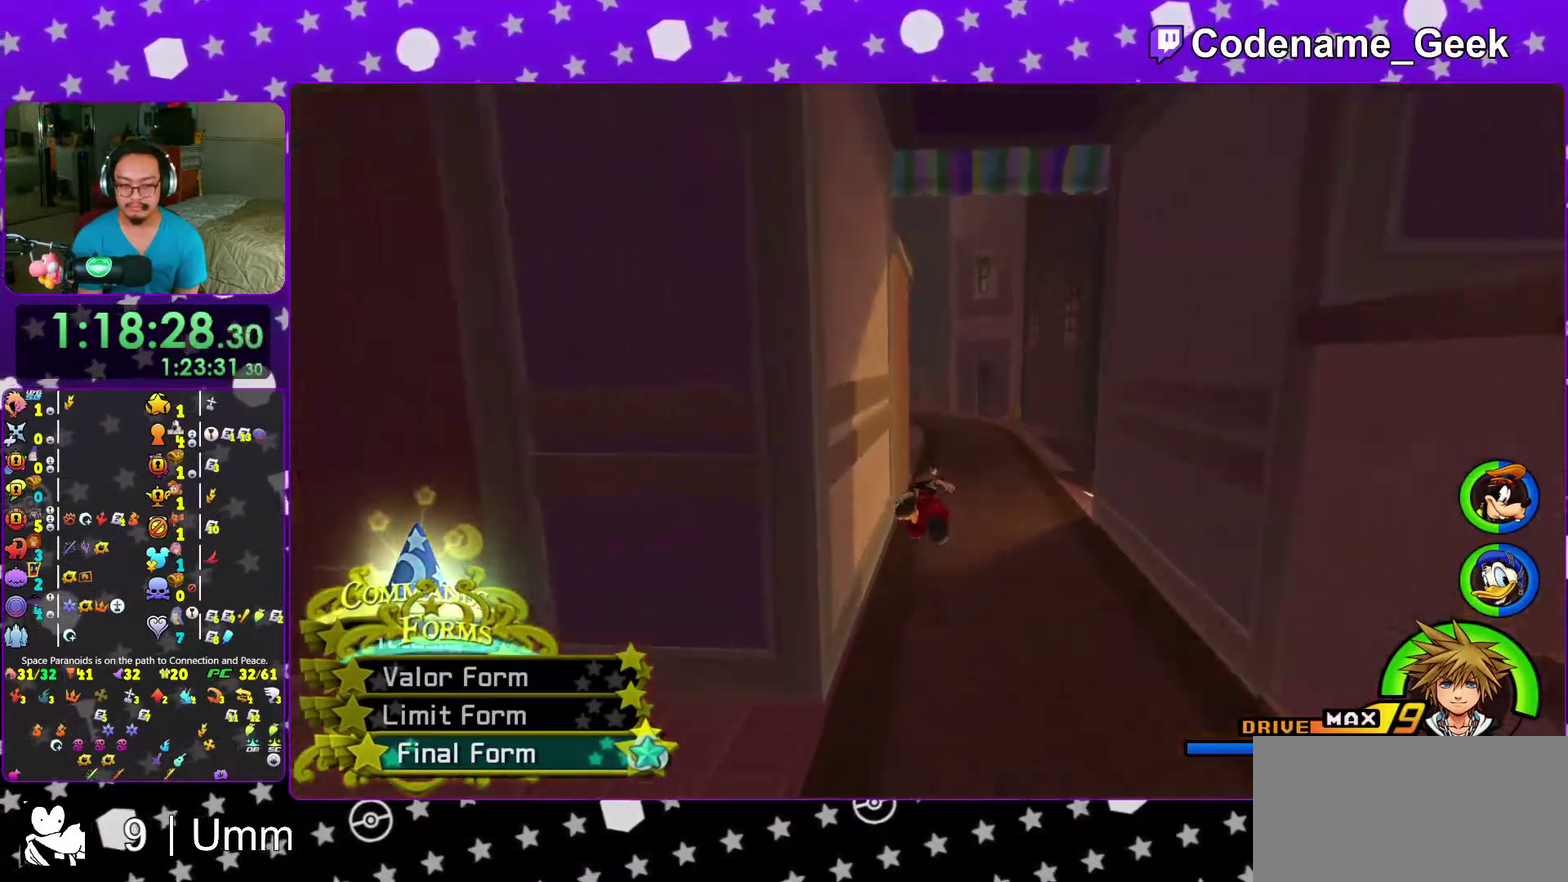
{"dt_ms": 500, "buttons": ["Y"], "left_stick": "up-right", "right_stick": "center", "events": []}